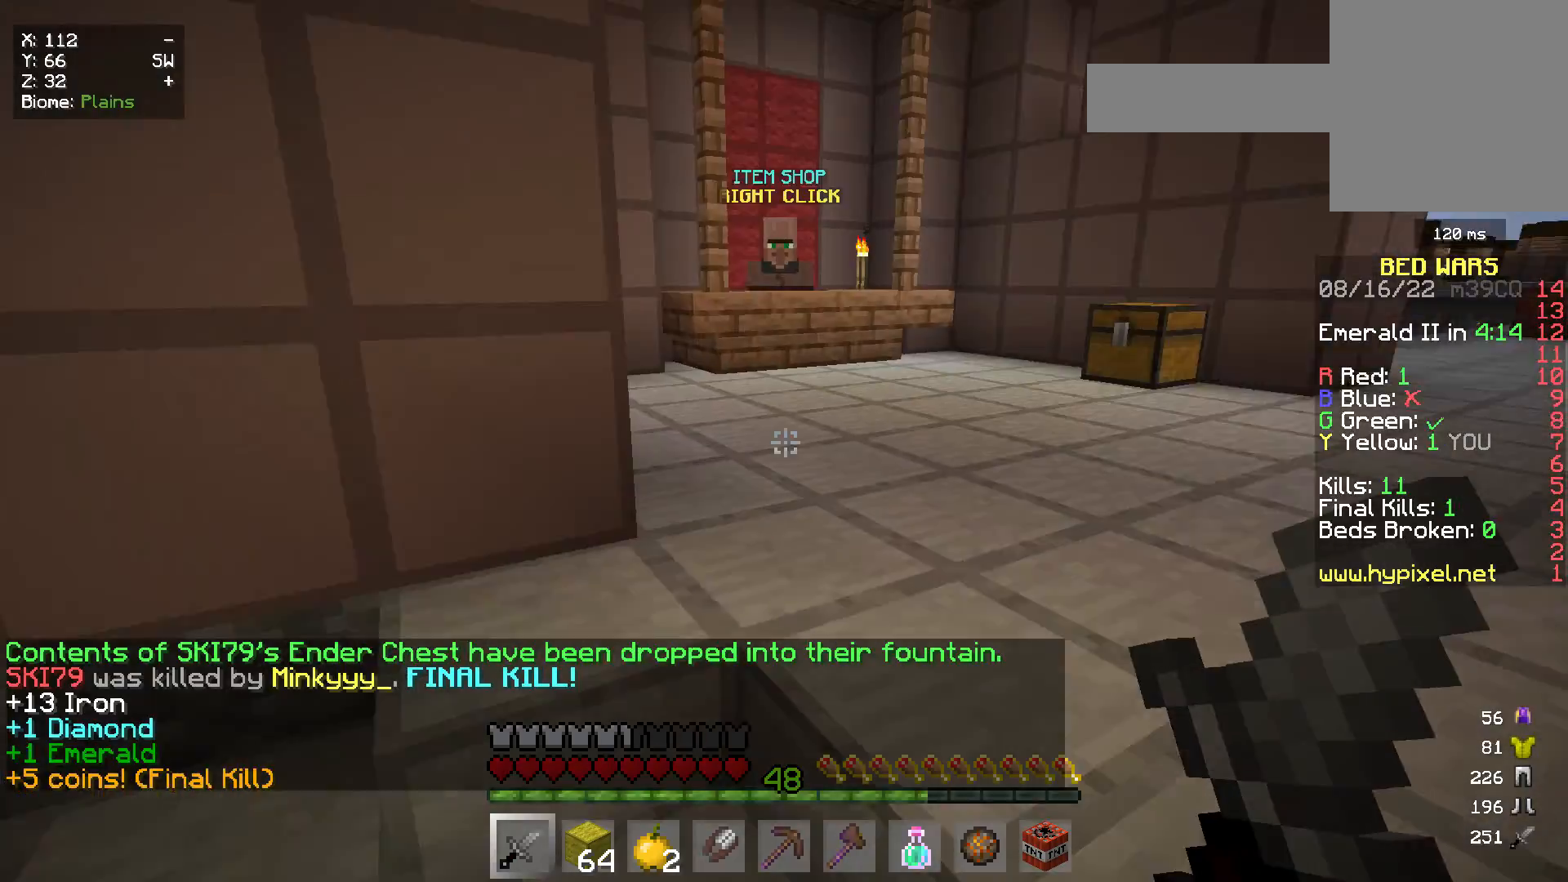
Gameplay with keyboard and mouse; each line is a JSON object with the keys and mouse buttons held at the frame after it. "events" lists presses ("down") and releases ("up") of "a", "d", "s", "w", "mouse_left" and "mouse_right" between this image and that frame as [ms after this image, input, new state], when the widget could be followed in between. "mouse_left", "mouse_right" = the "left", "right" buttons of the "mouse" list. No other keys are recorded. Fast repeated clicks can show as one long hold. Mouse movement is not recorded.
{"keys": ["w"], "mouse": [], "events": [[100, "w", "down"]]}
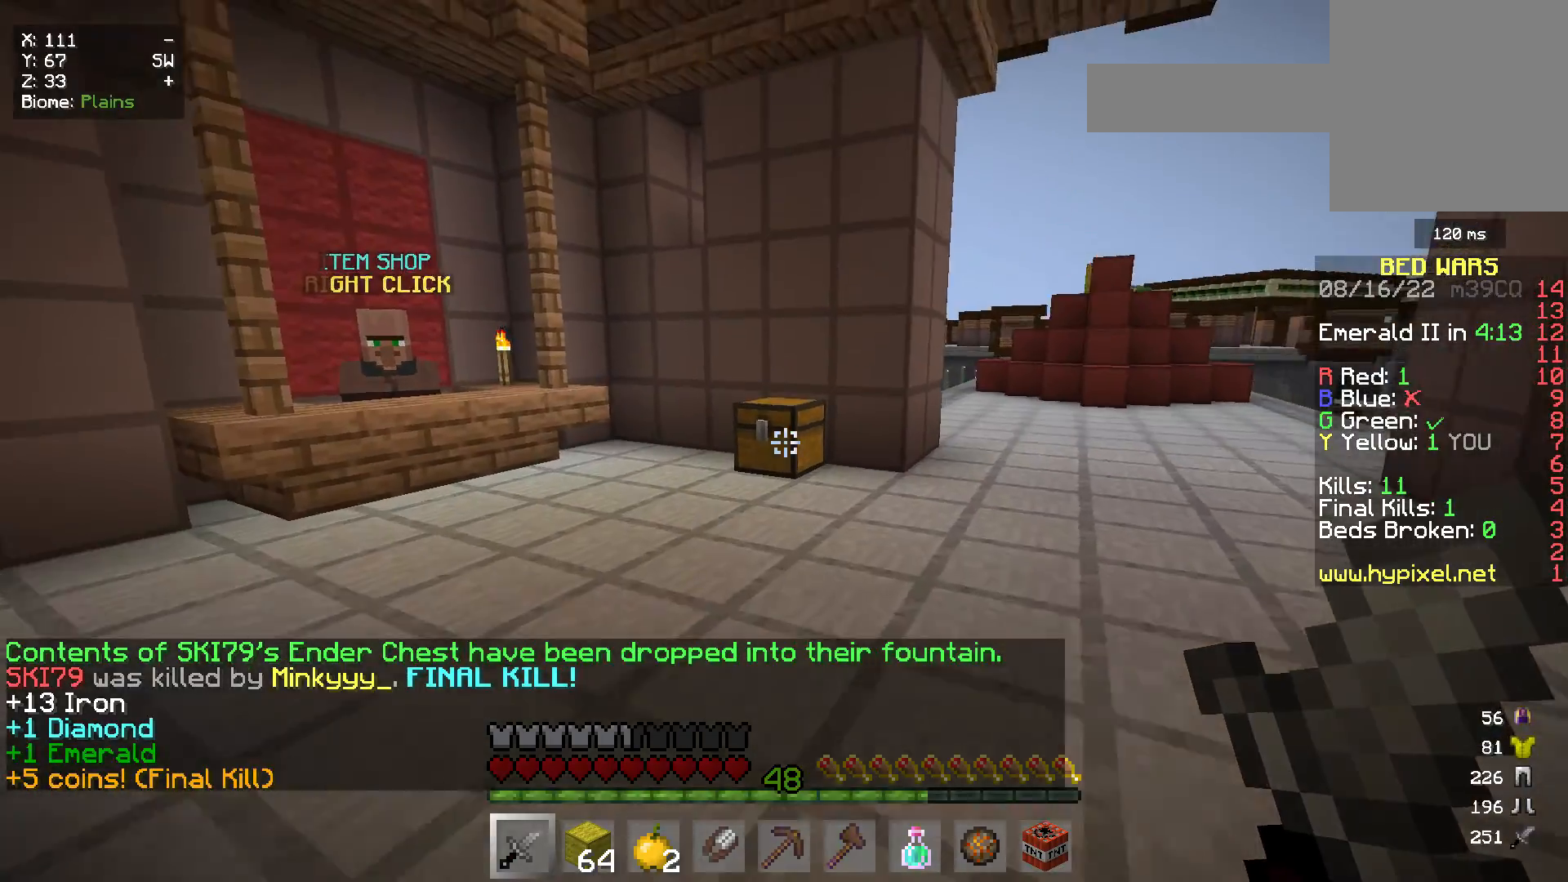
{"keys": ["s"], "mouse": [], "events": [[250, "s", "down"], [250, "w", "up"]]}
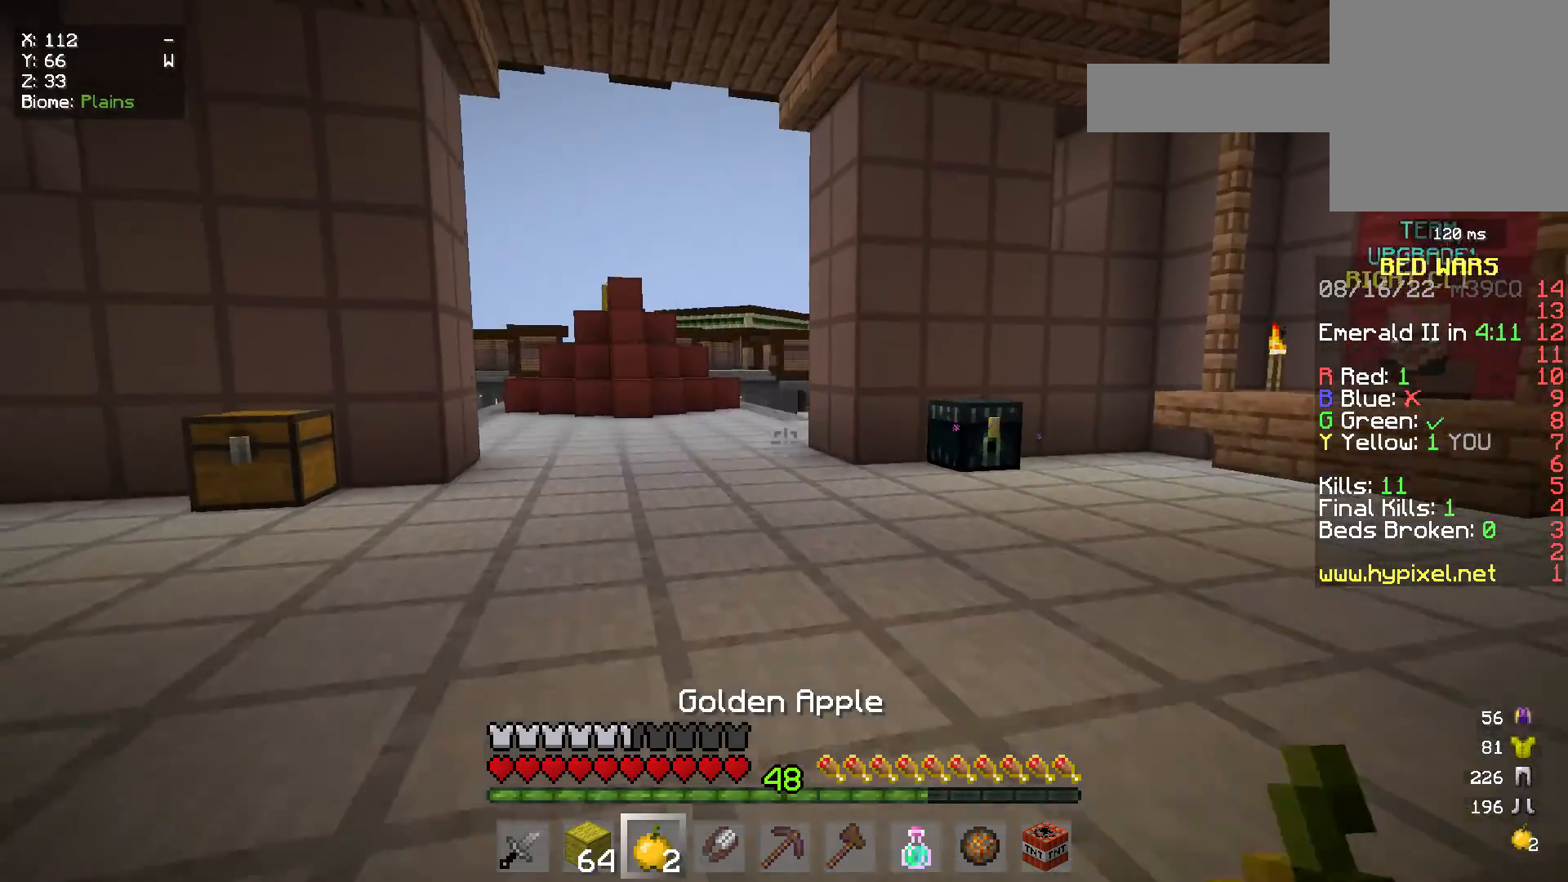
{"keys": ["w"], "mouse": [], "events": [[17, "mouse_right", "down"], [183, "mouse_right", "up"], [183, "s", "up"], [183, "w", "down"]]}
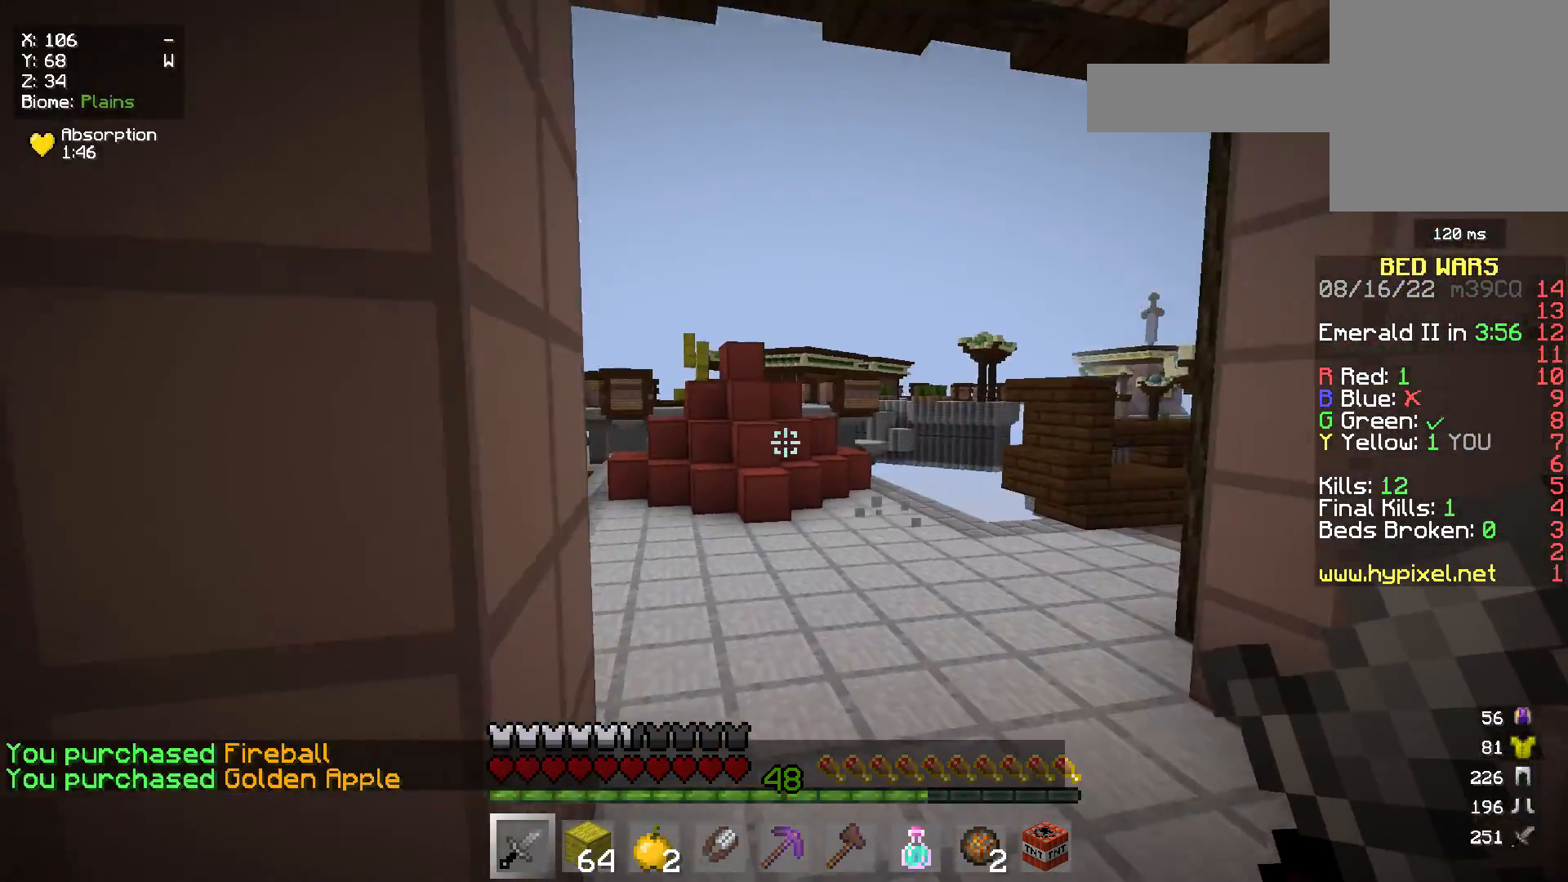
{"keys": ["w"], "mouse": ["left"], "events": [[483, "mouse_left", "down"]]}
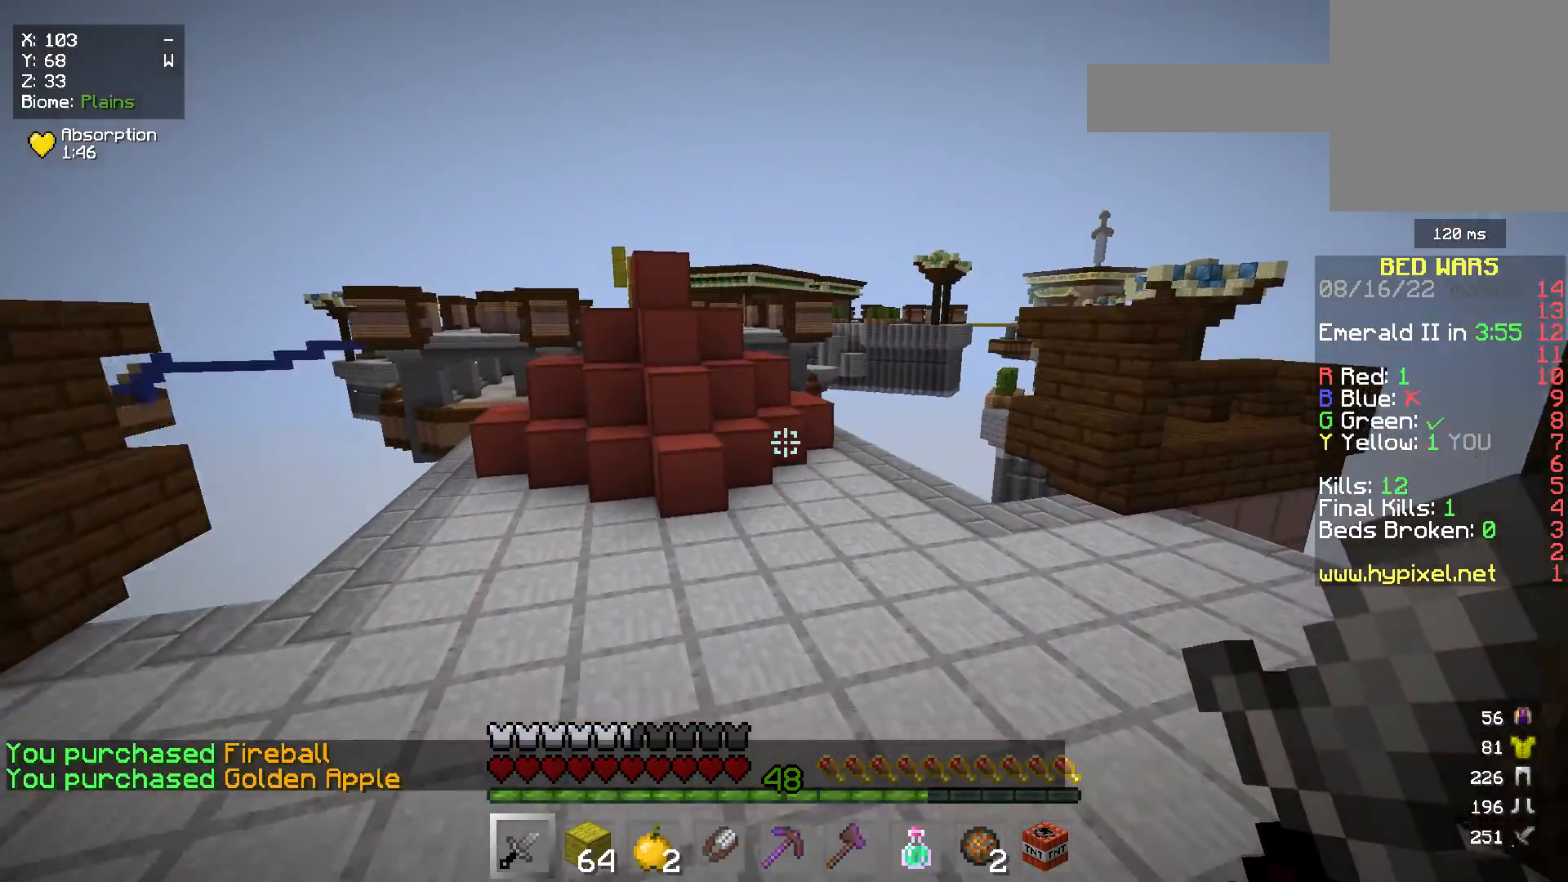
{"keys": ["w"], "mouse": ["left"], "events": [[183, "a", "down"], [417, "a", "up"]]}
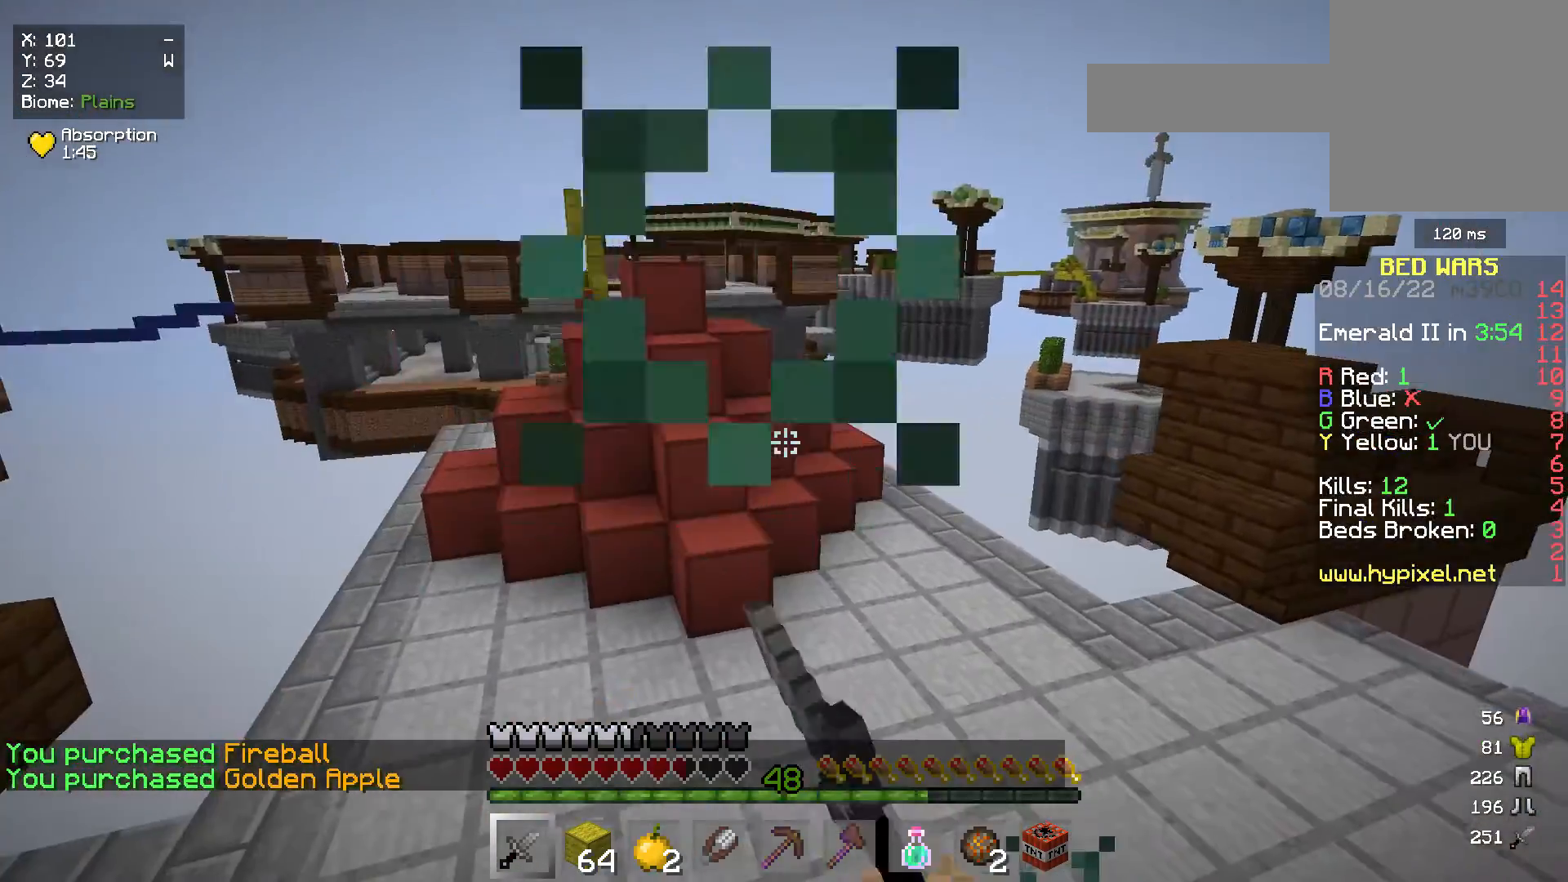
{"keys": ["w"], "mouse": ["right"], "events": [[33, "mouse_left", "up"], [133, "mouse_right", "down"]]}
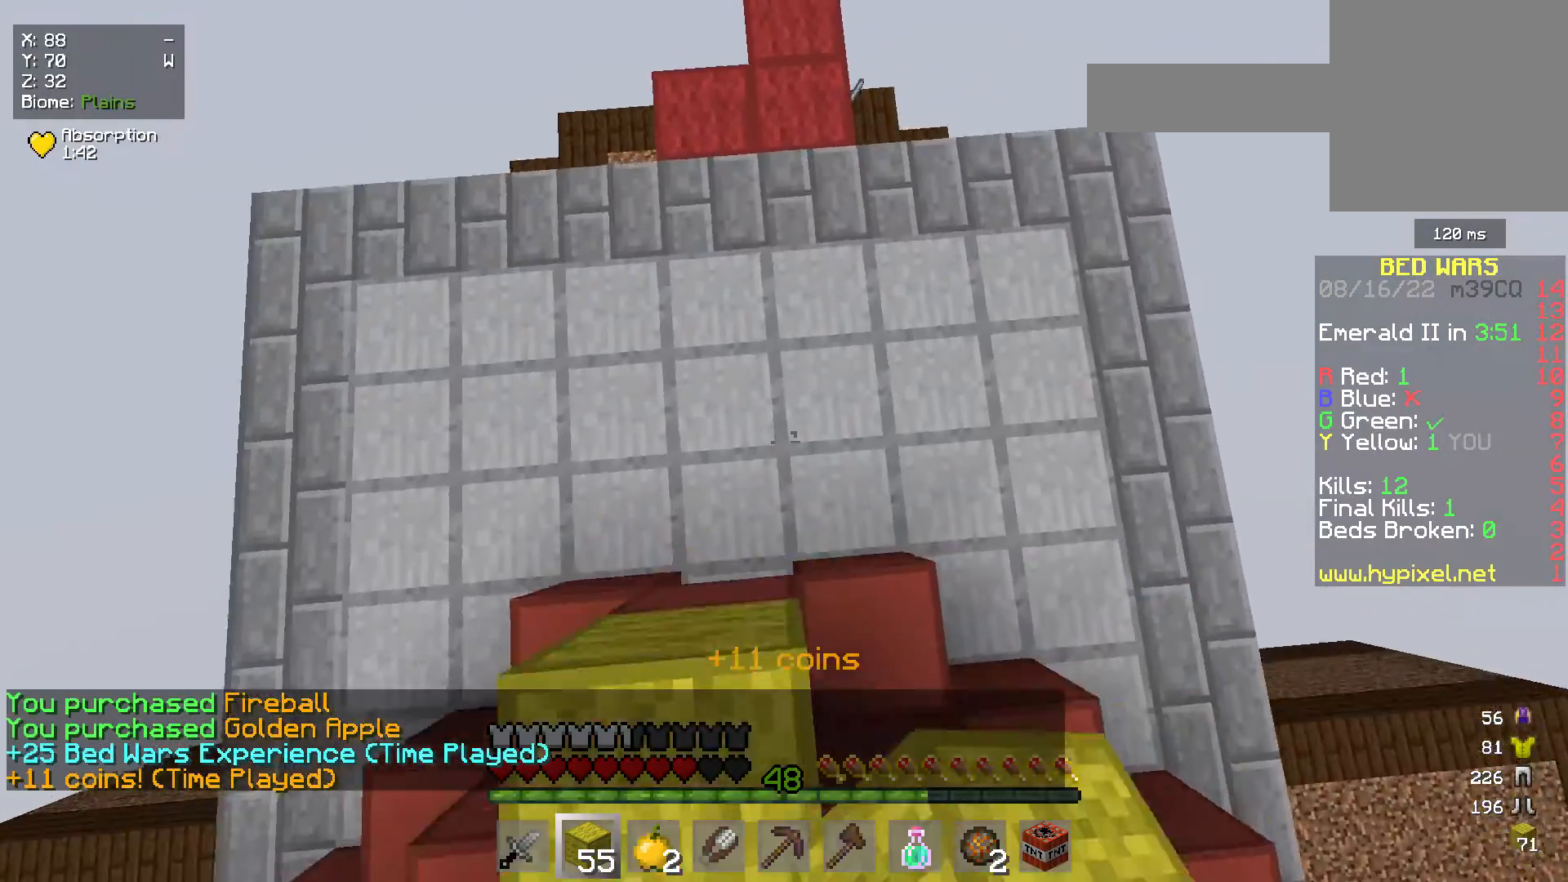
{"keys": ["w"], "mouse": [], "events": [[17, "mouse_right", "up"]]}
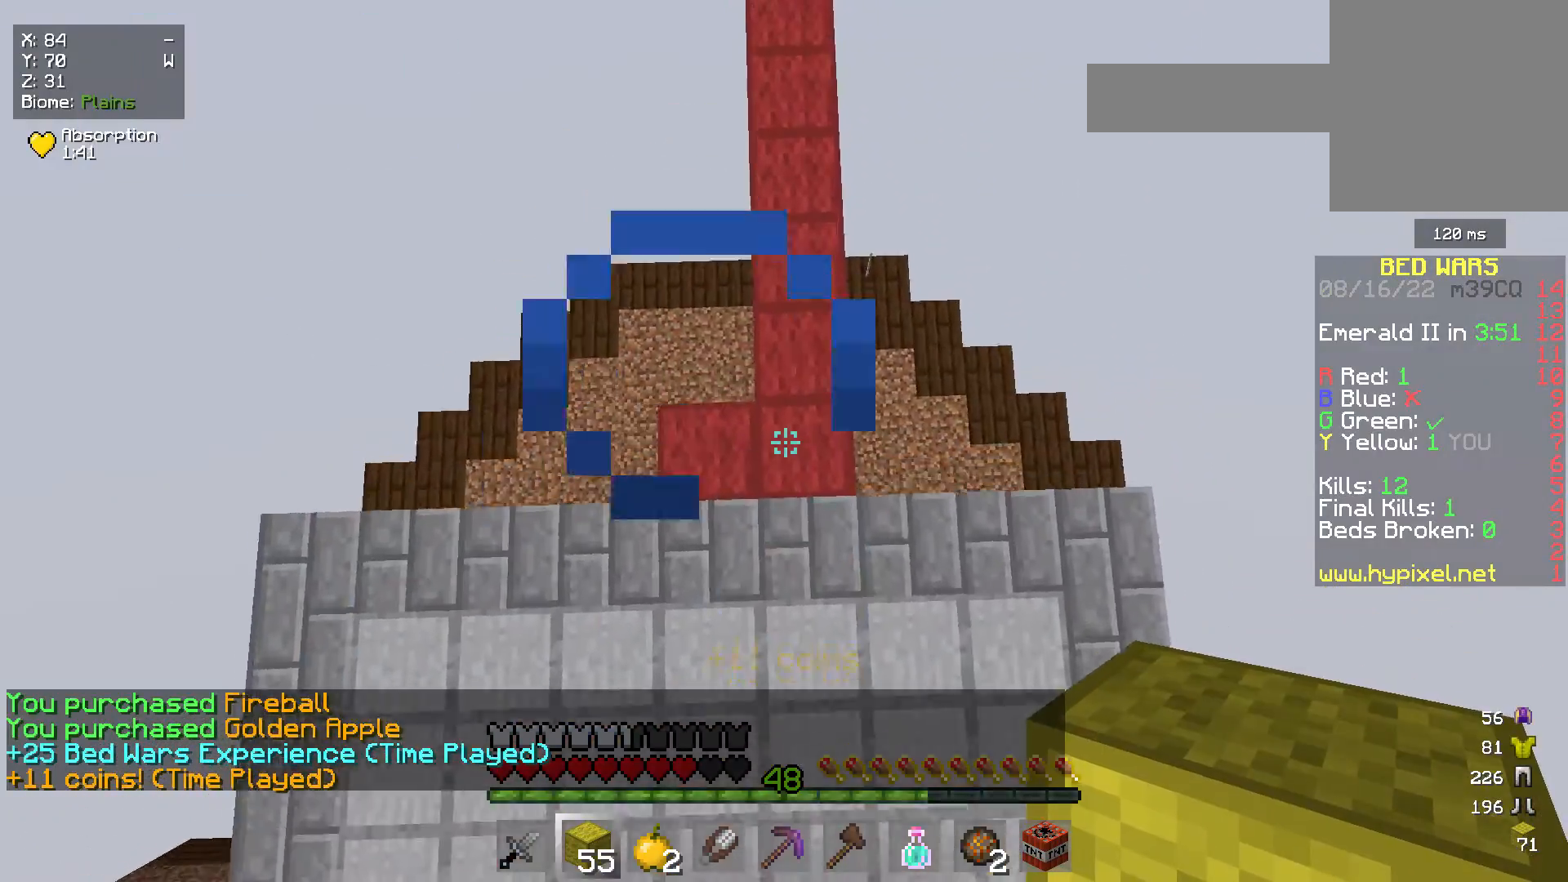
{"keys": ["d", "s"], "mouse": [], "events": [[167, "mouse_right", "down"], [233, "d", "down"], [233, "mouse_right", "up"], [317, "w", "up"], [400, "s", "down"]]}
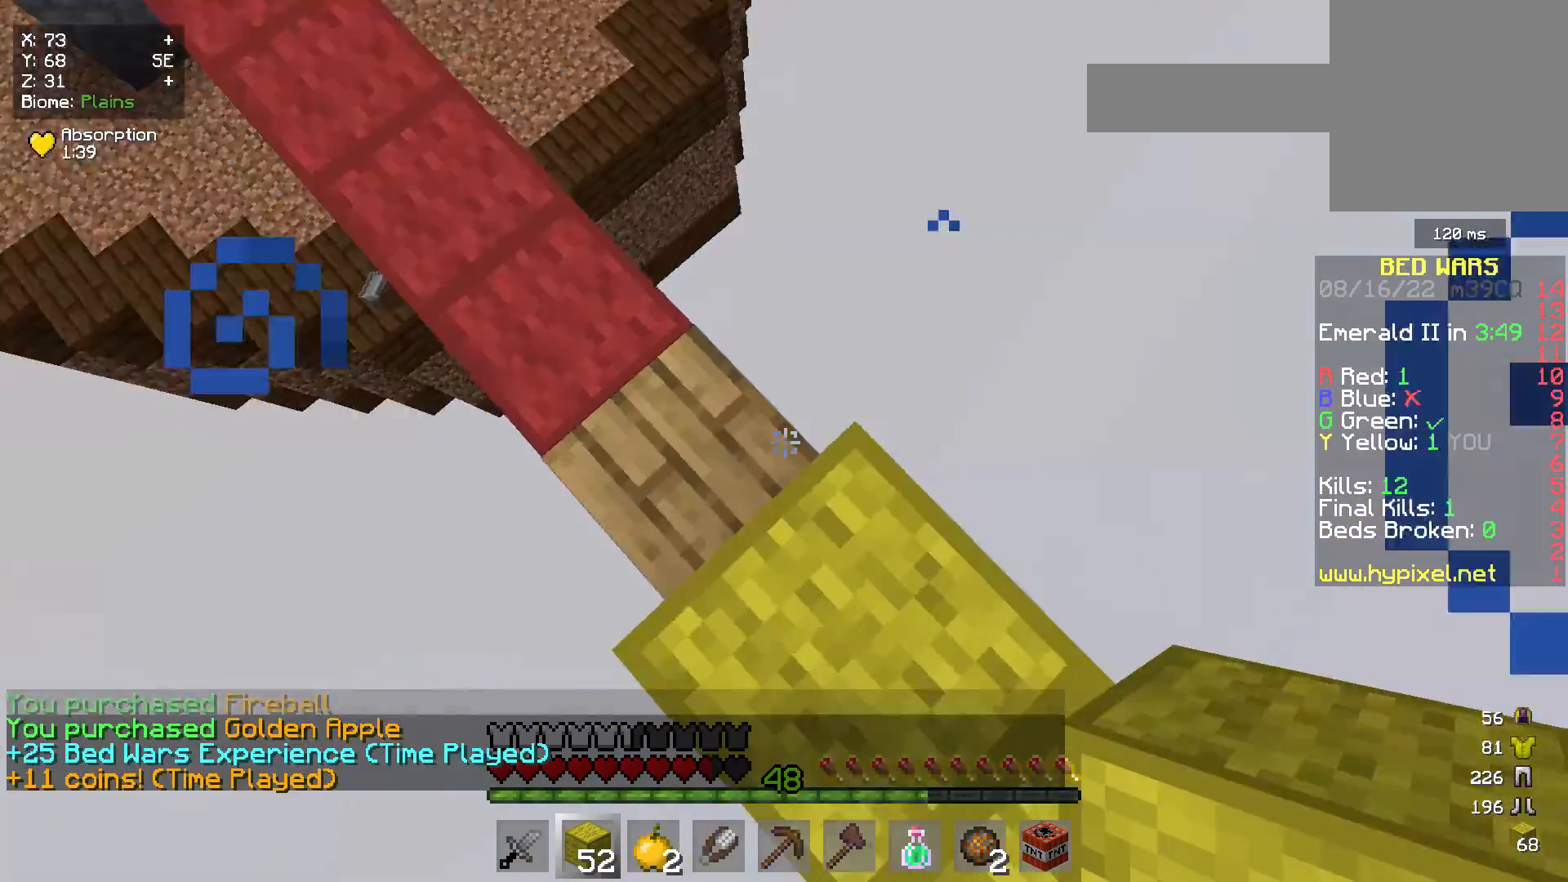
{"keys": ["s"], "mouse": ["right"], "events": [[83, "d", "up"], [117, "mouse_right", "down"], [167, "a", "down"], [317, "a", "up"]]}
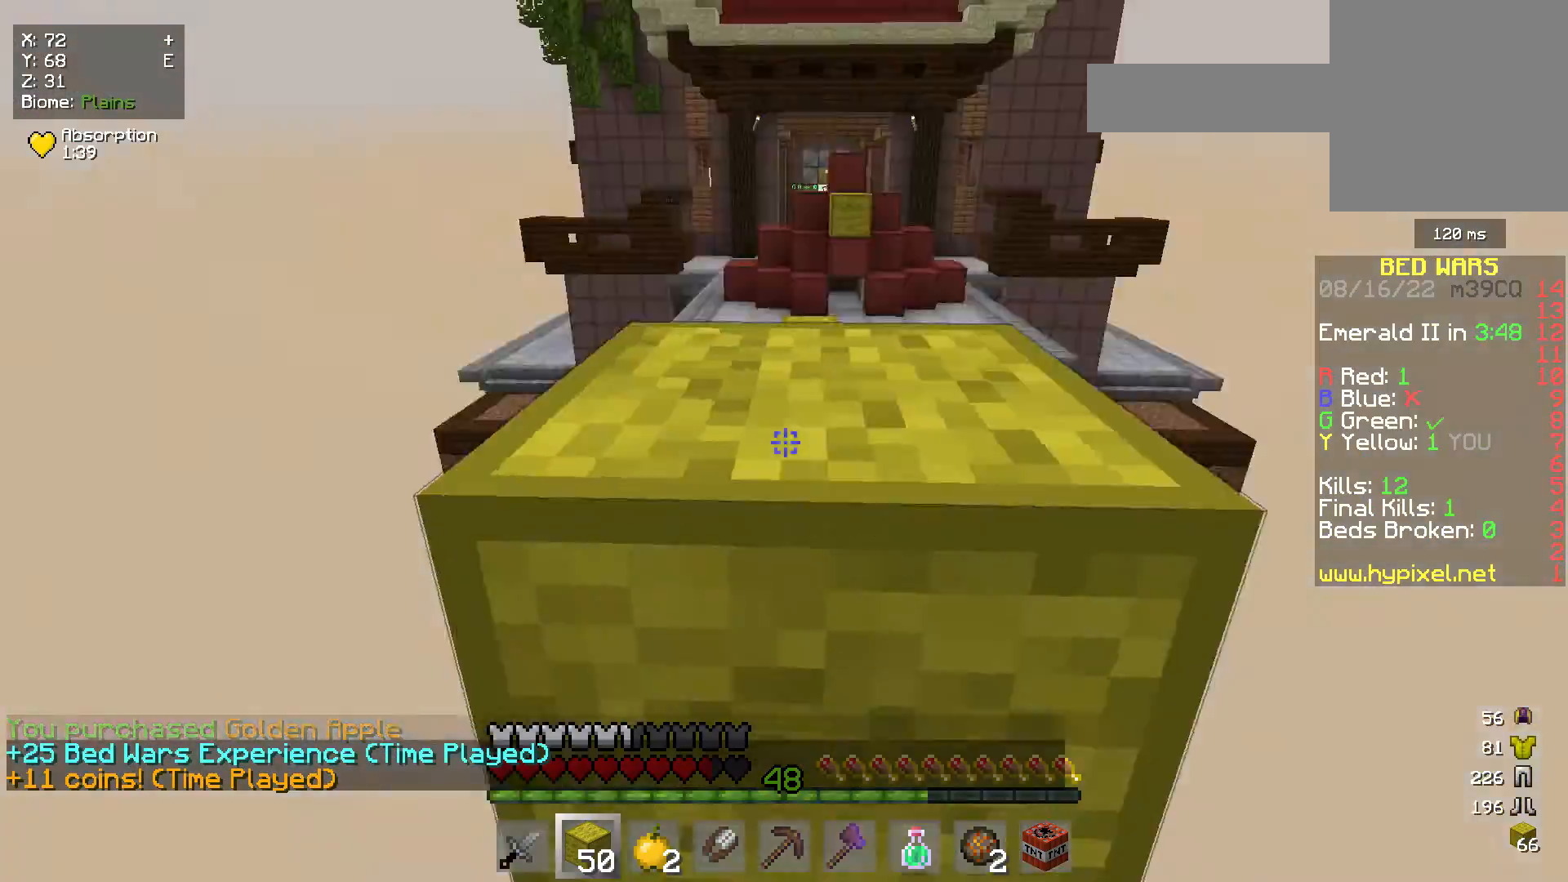
{"keys": ["w"], "mouse": [], "events": [[117, "mouse_right", "up"], [250, "s", "up"], [450, "w", "down"]]}
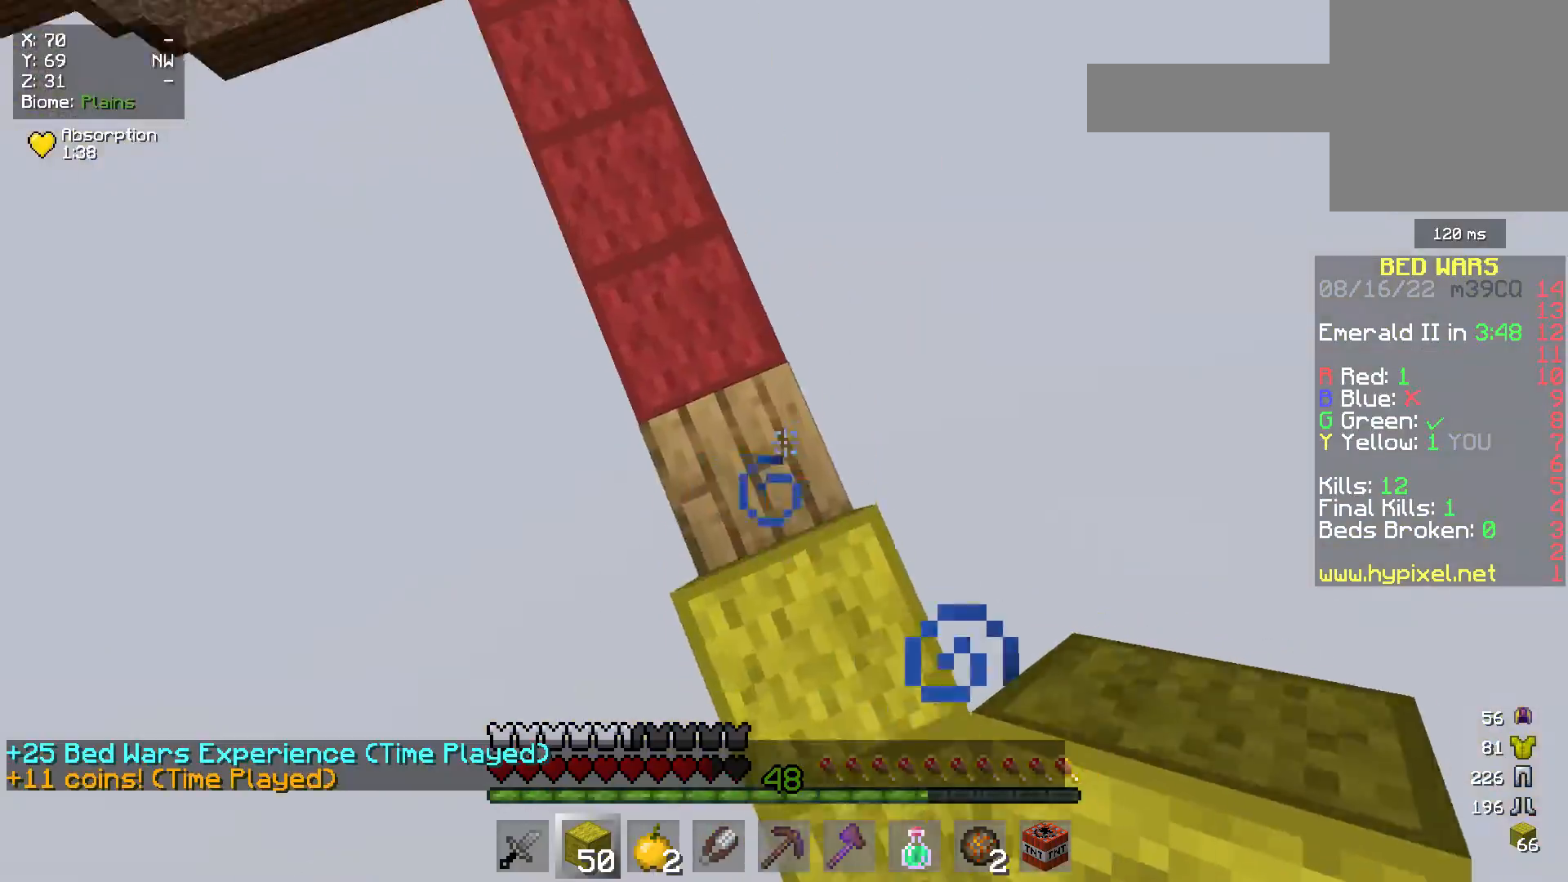
{"keys": ["w"], "mouse": [], "events": []}
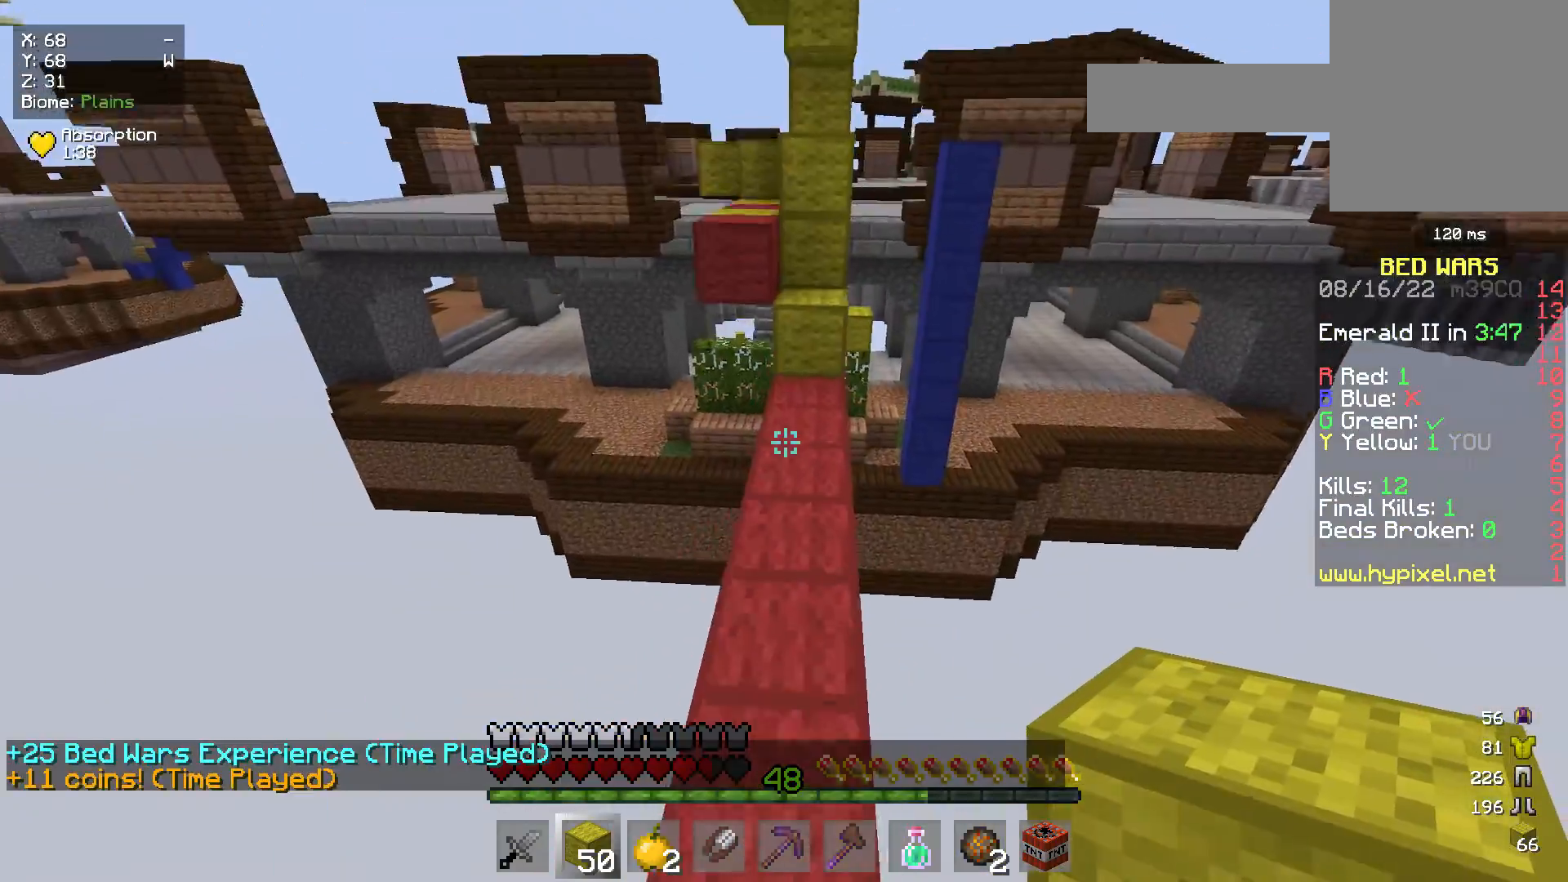
{"keys": ["w"], "mouse": [], "events": []}
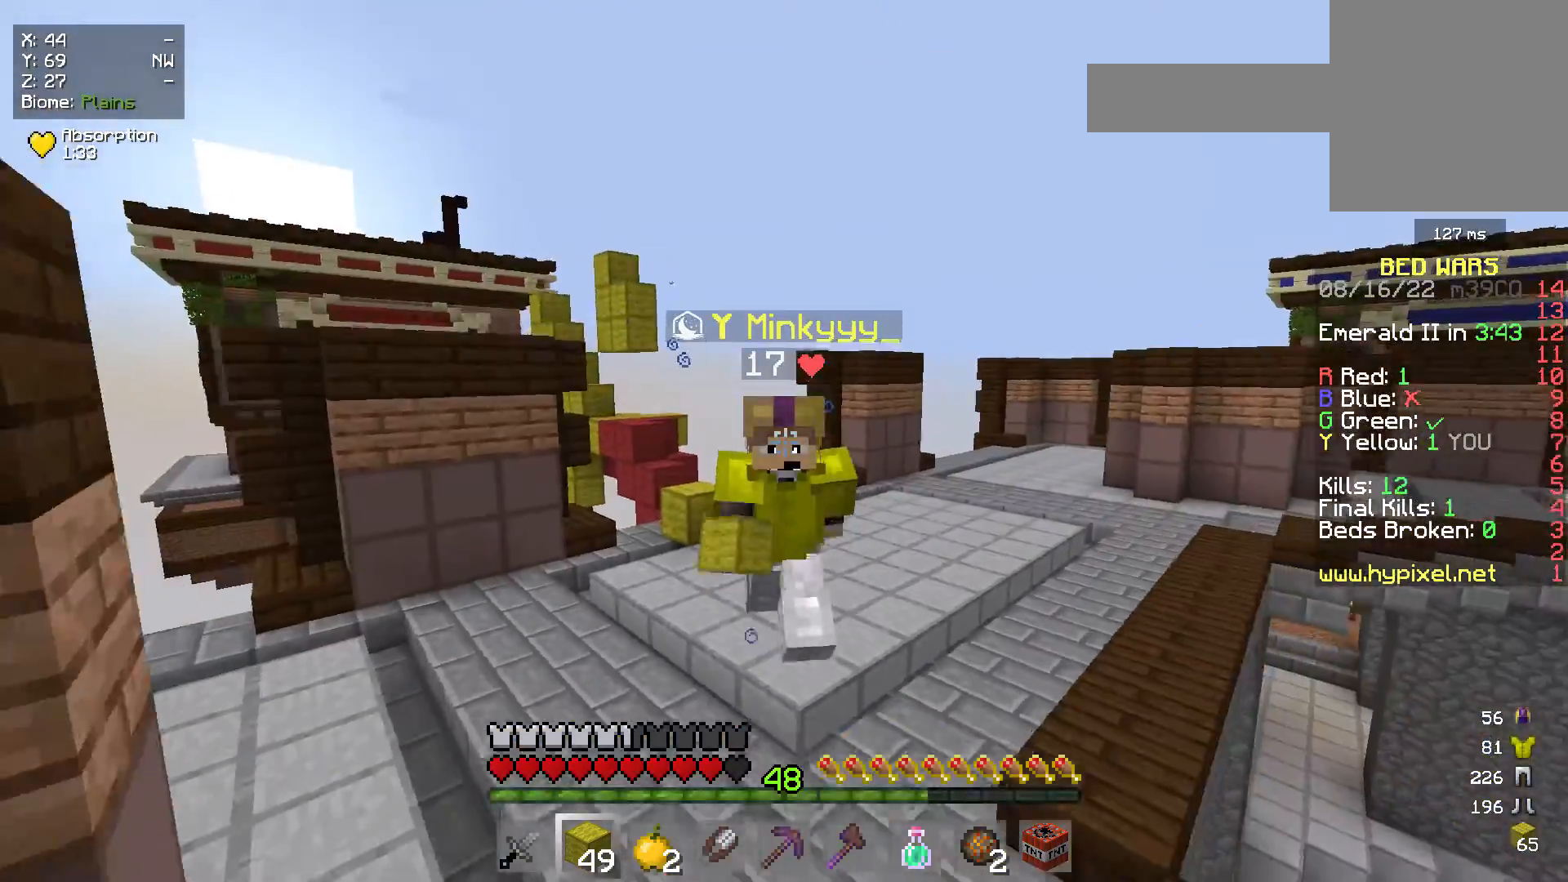
{"keys": ["w"], "mouse": [], "events": []}
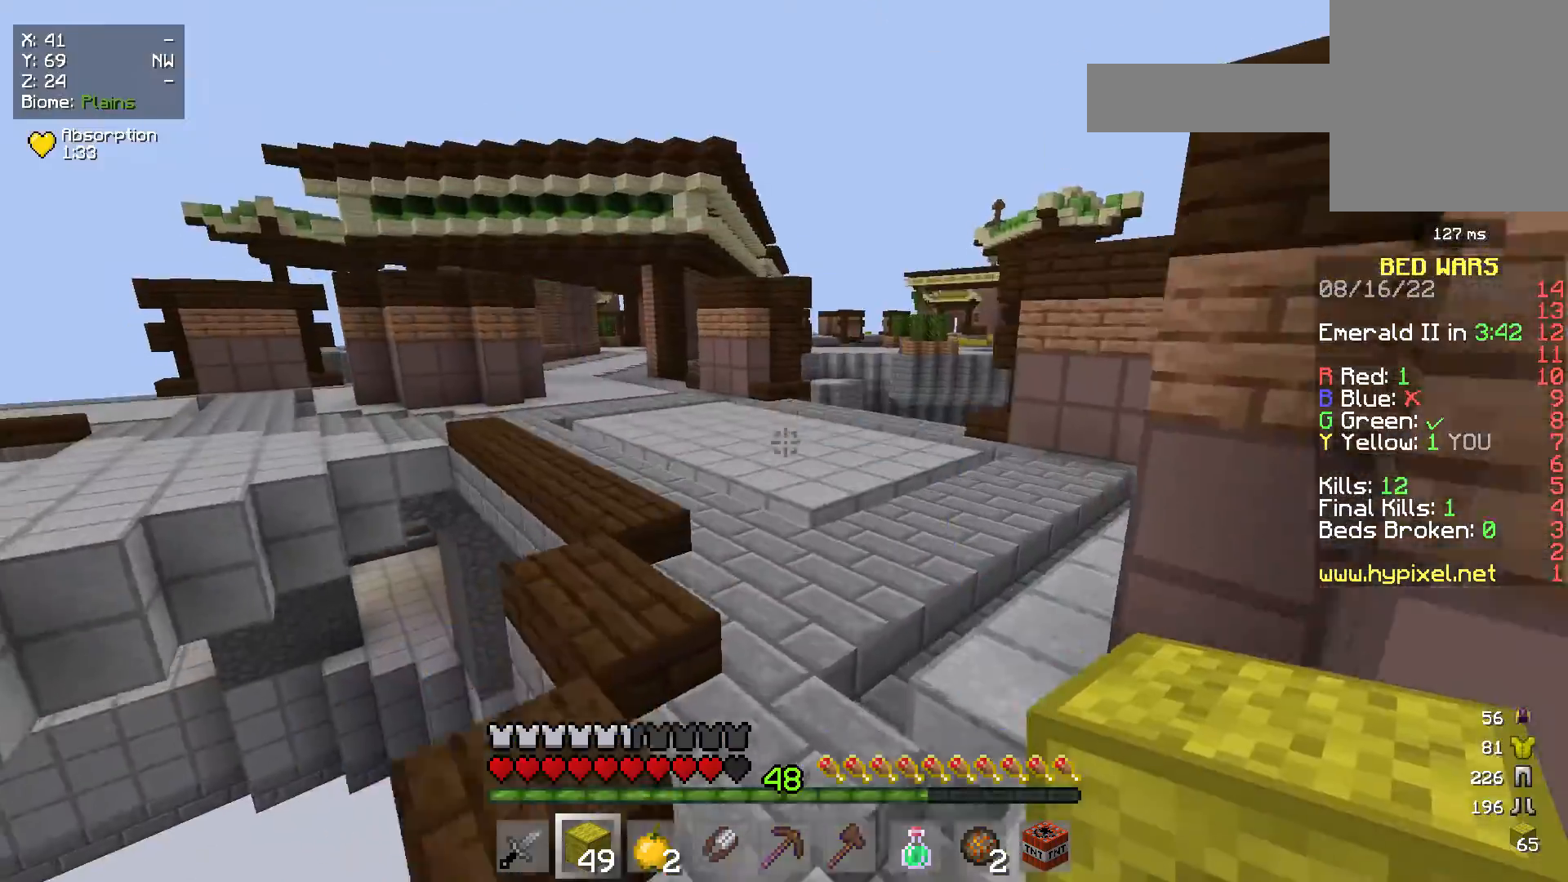
{"keys": ["w"], "mouse": [], "events": []}
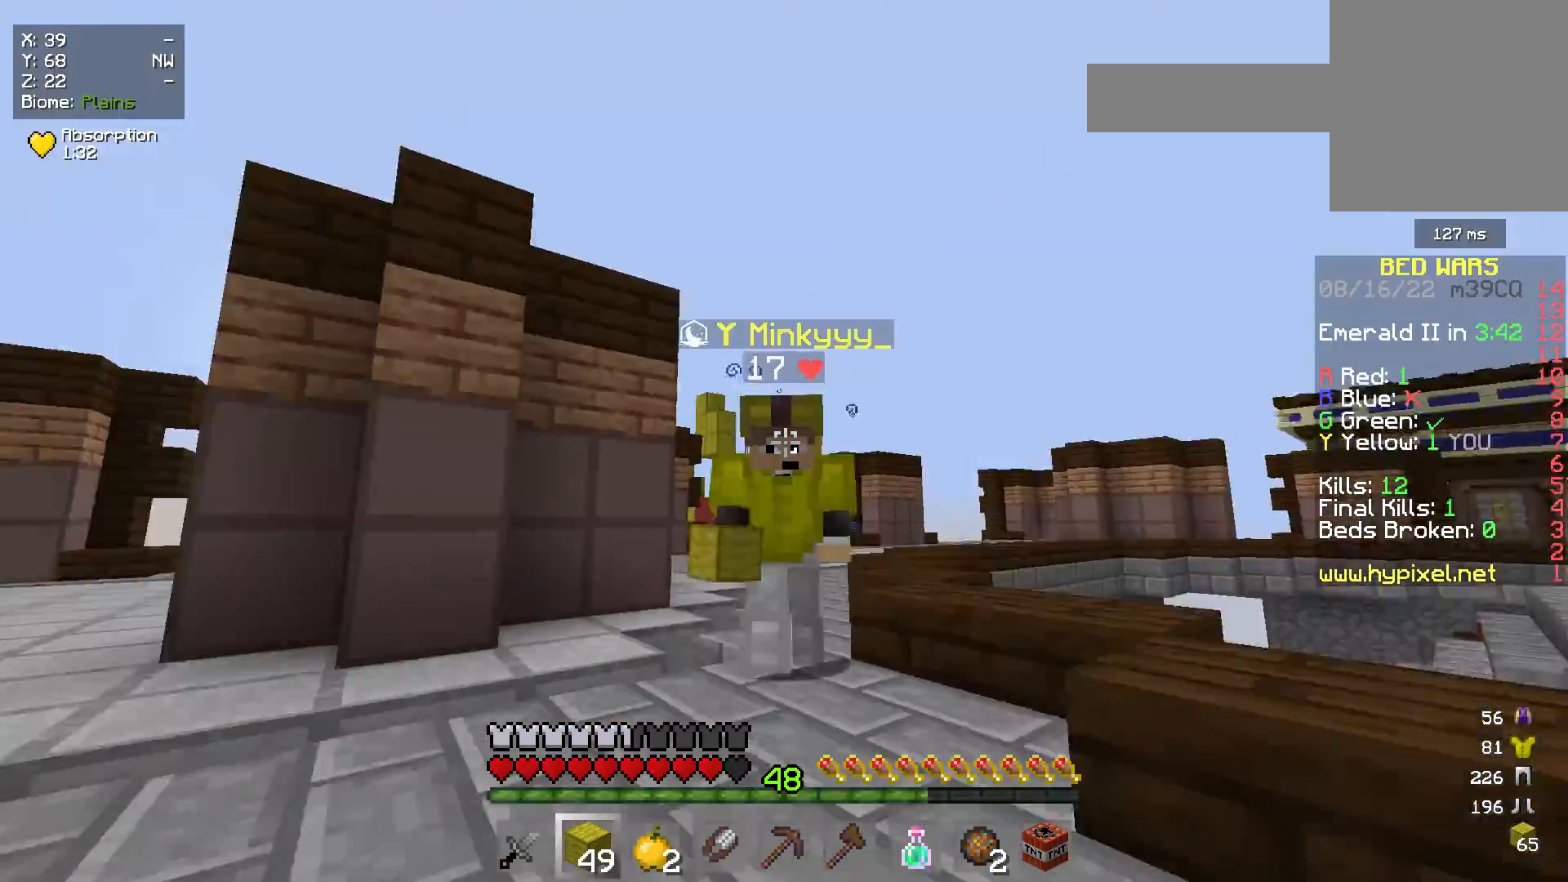
{"keys": ["w"], "mouse": [], "events": []}
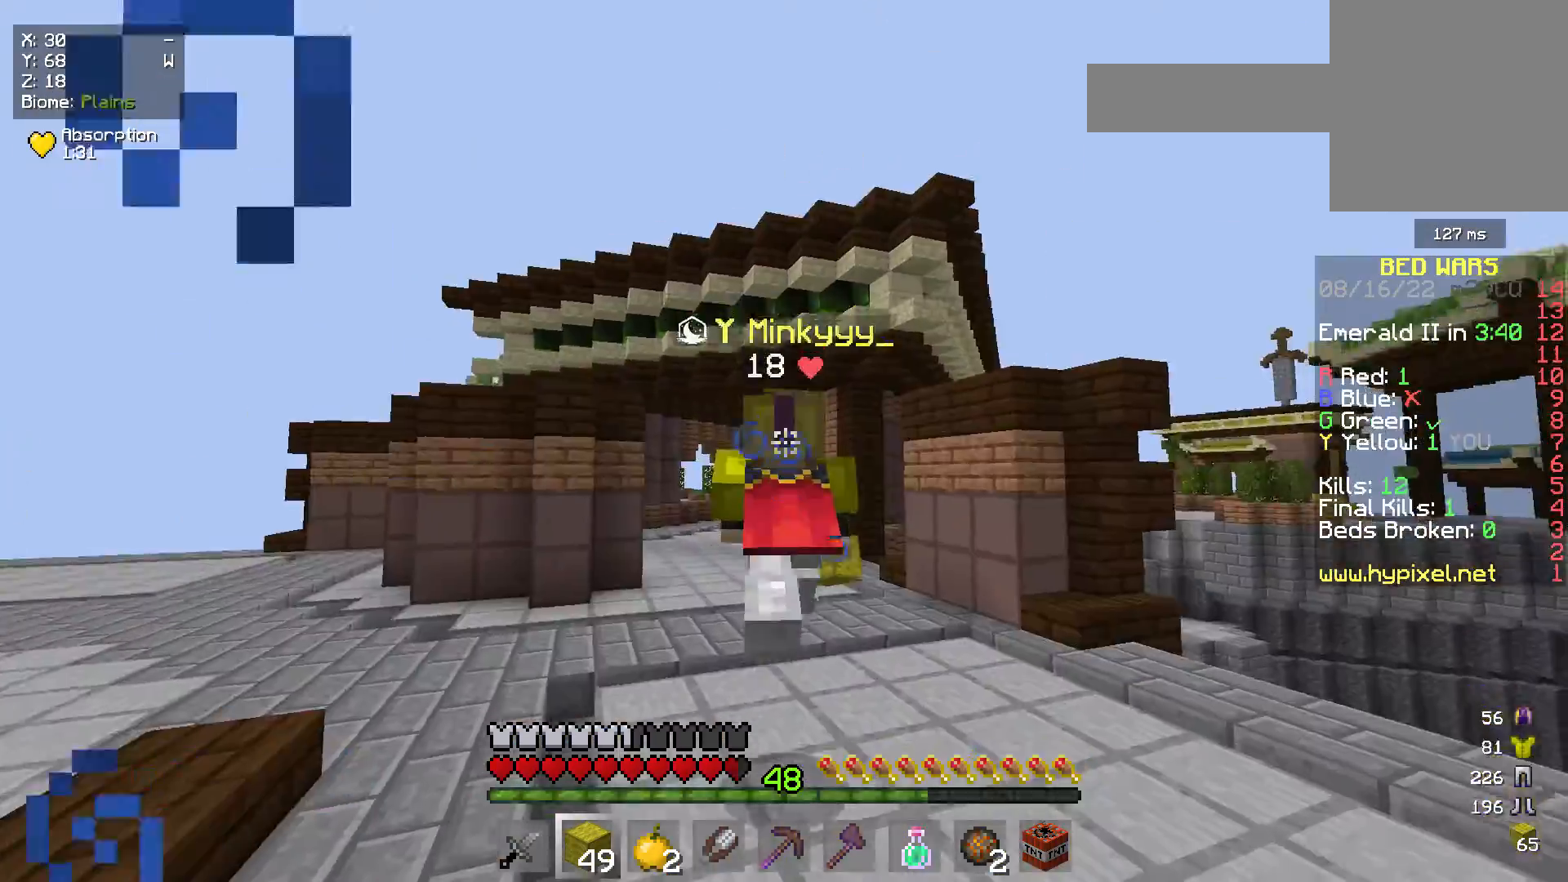
{"keys": ["w"], "mouse": [], "events": []}
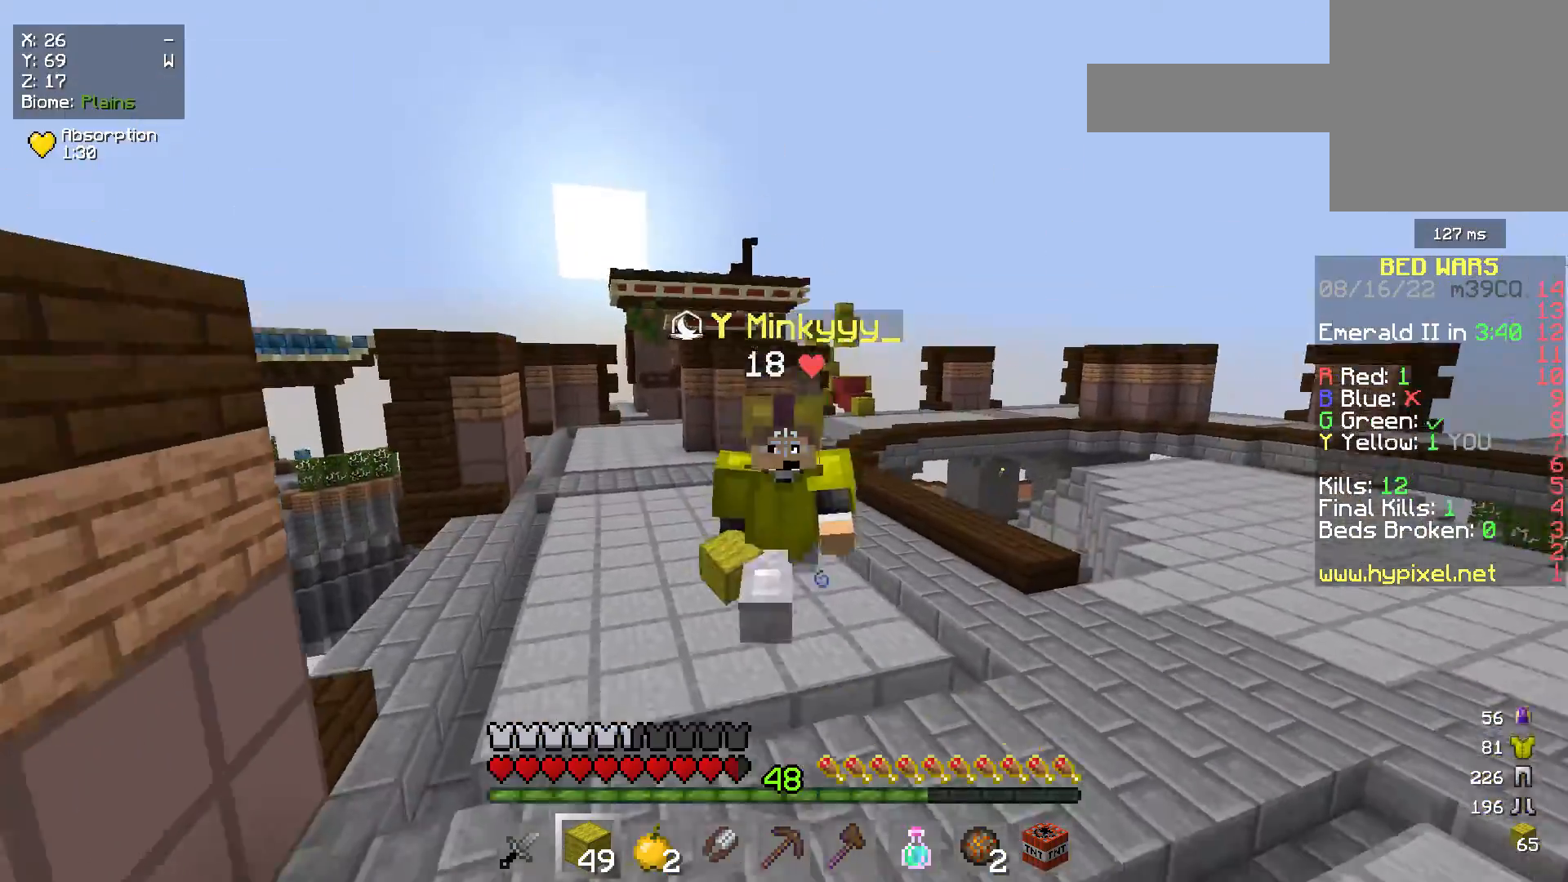
{"keys": ["w"], "mouse": [], "events": []}
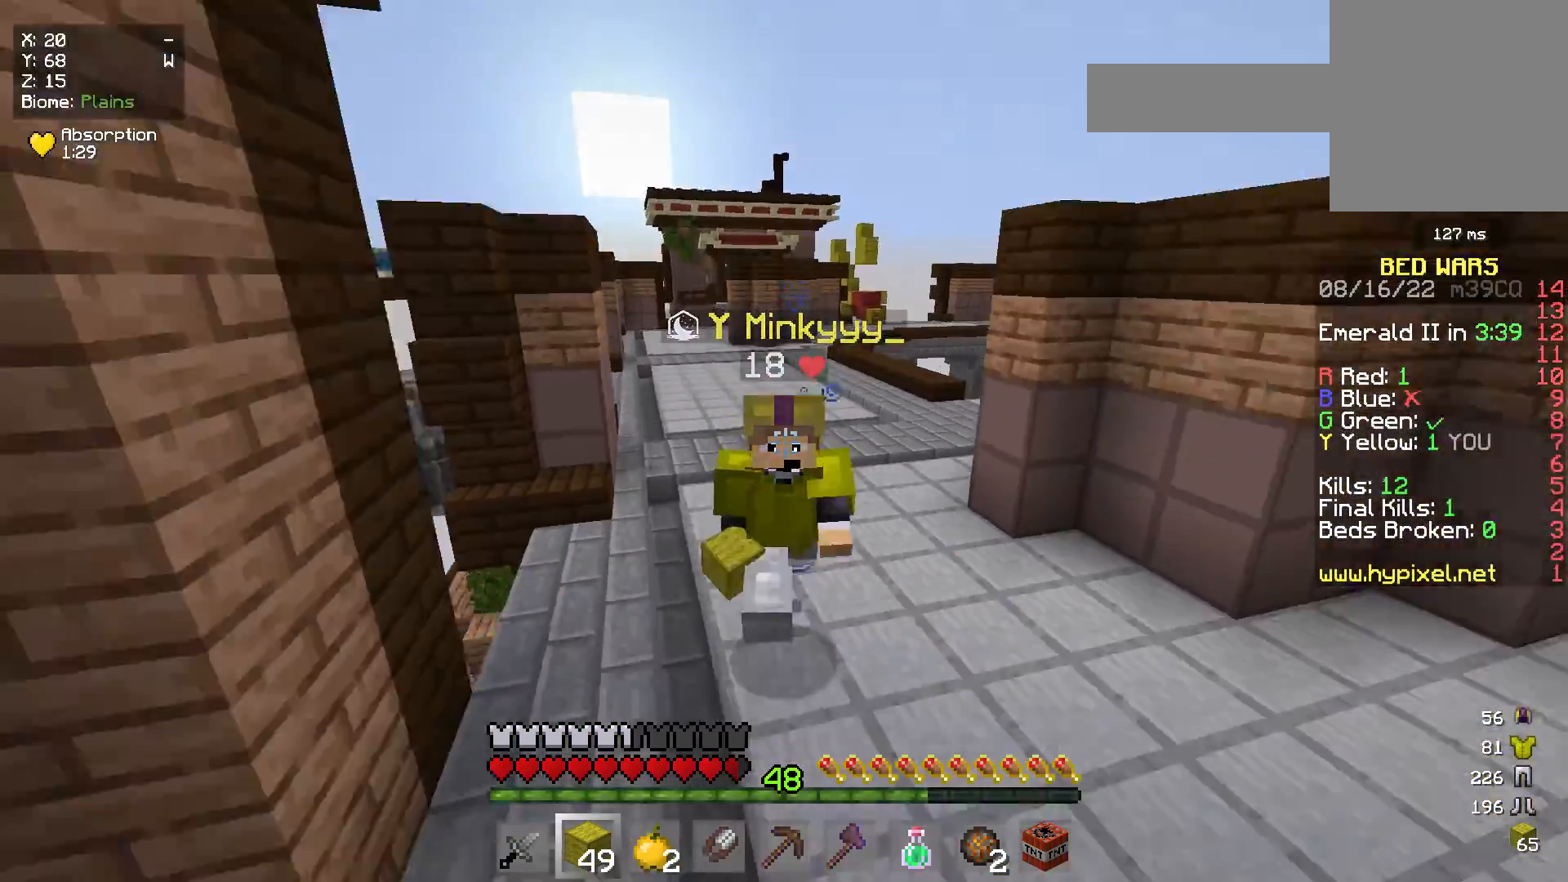
{"keys": ["w"], "mouse": [], "events": []}
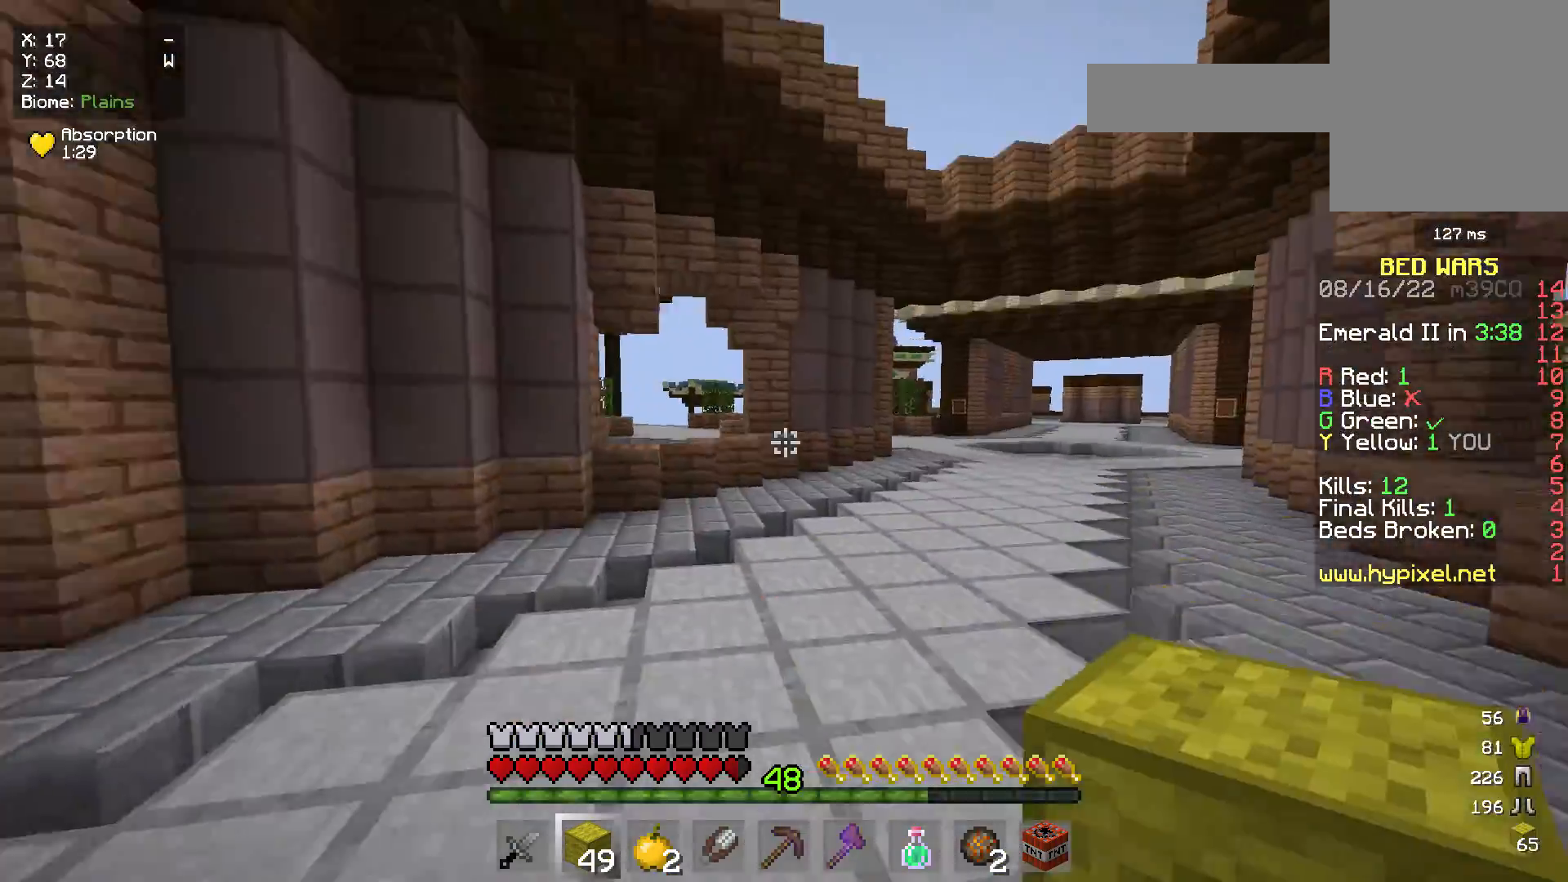
{"keys": ["w"], "mouse": [], "events": []}
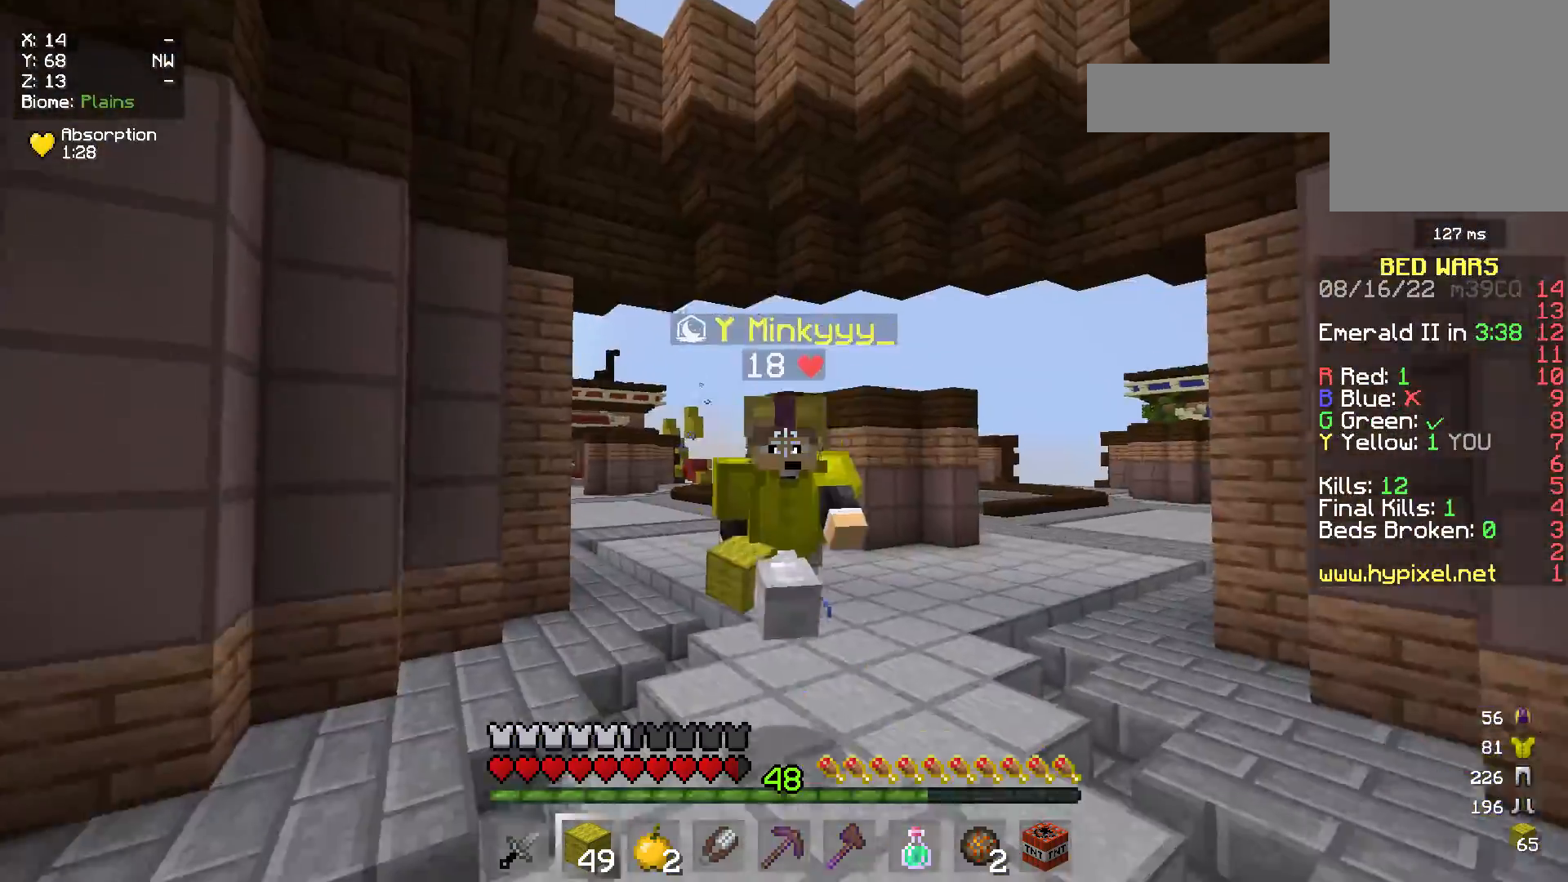
{"keys": ["w"], "mouse": [], "events": []}
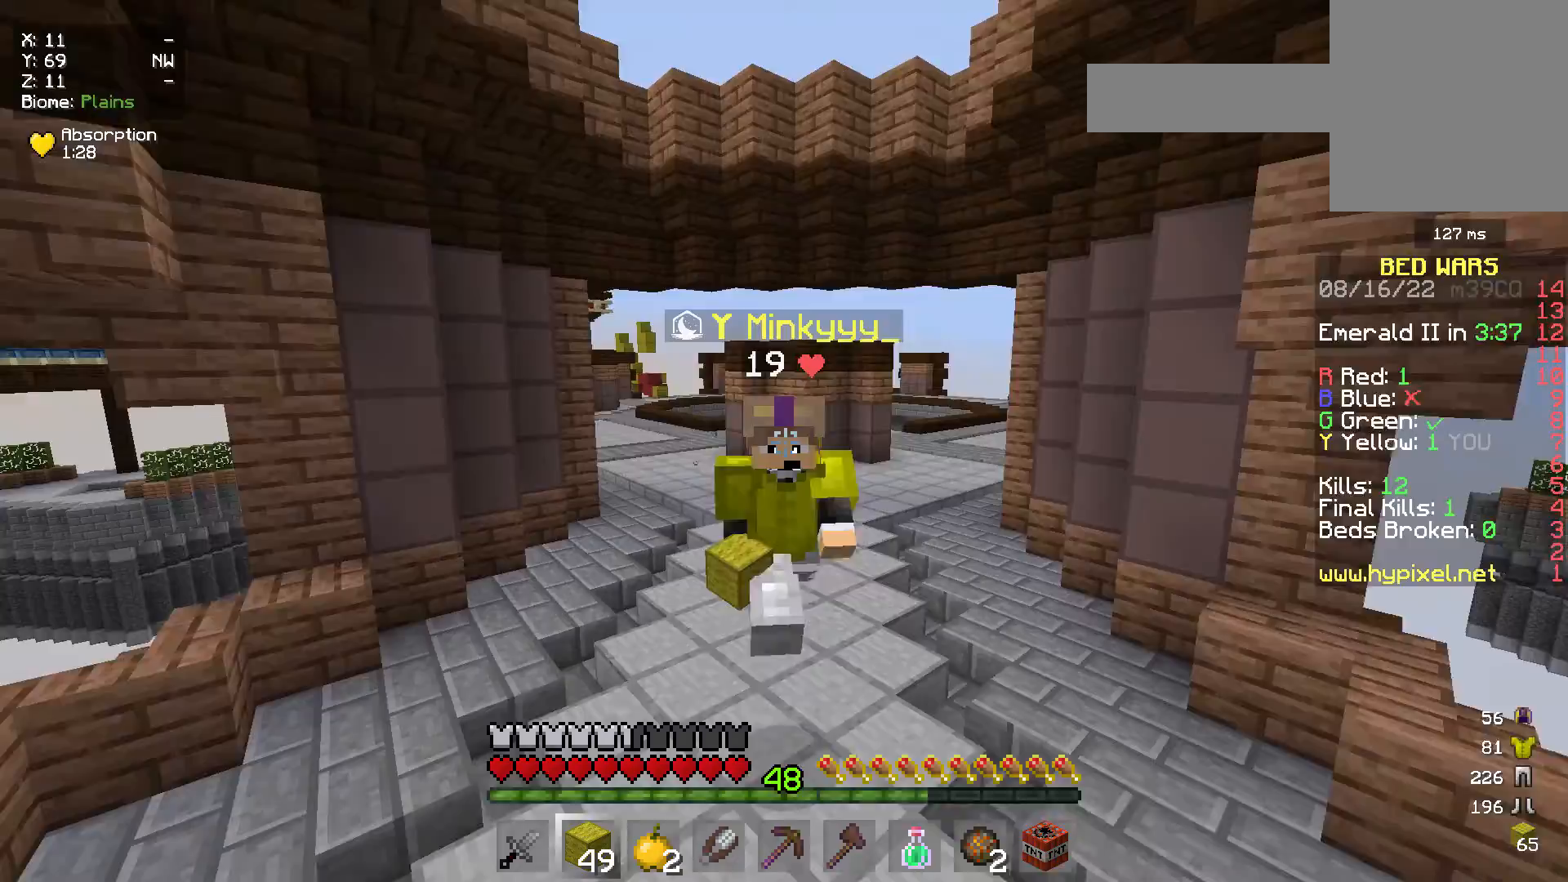
{"keys": ["w"], "mouse": [], "events": []}
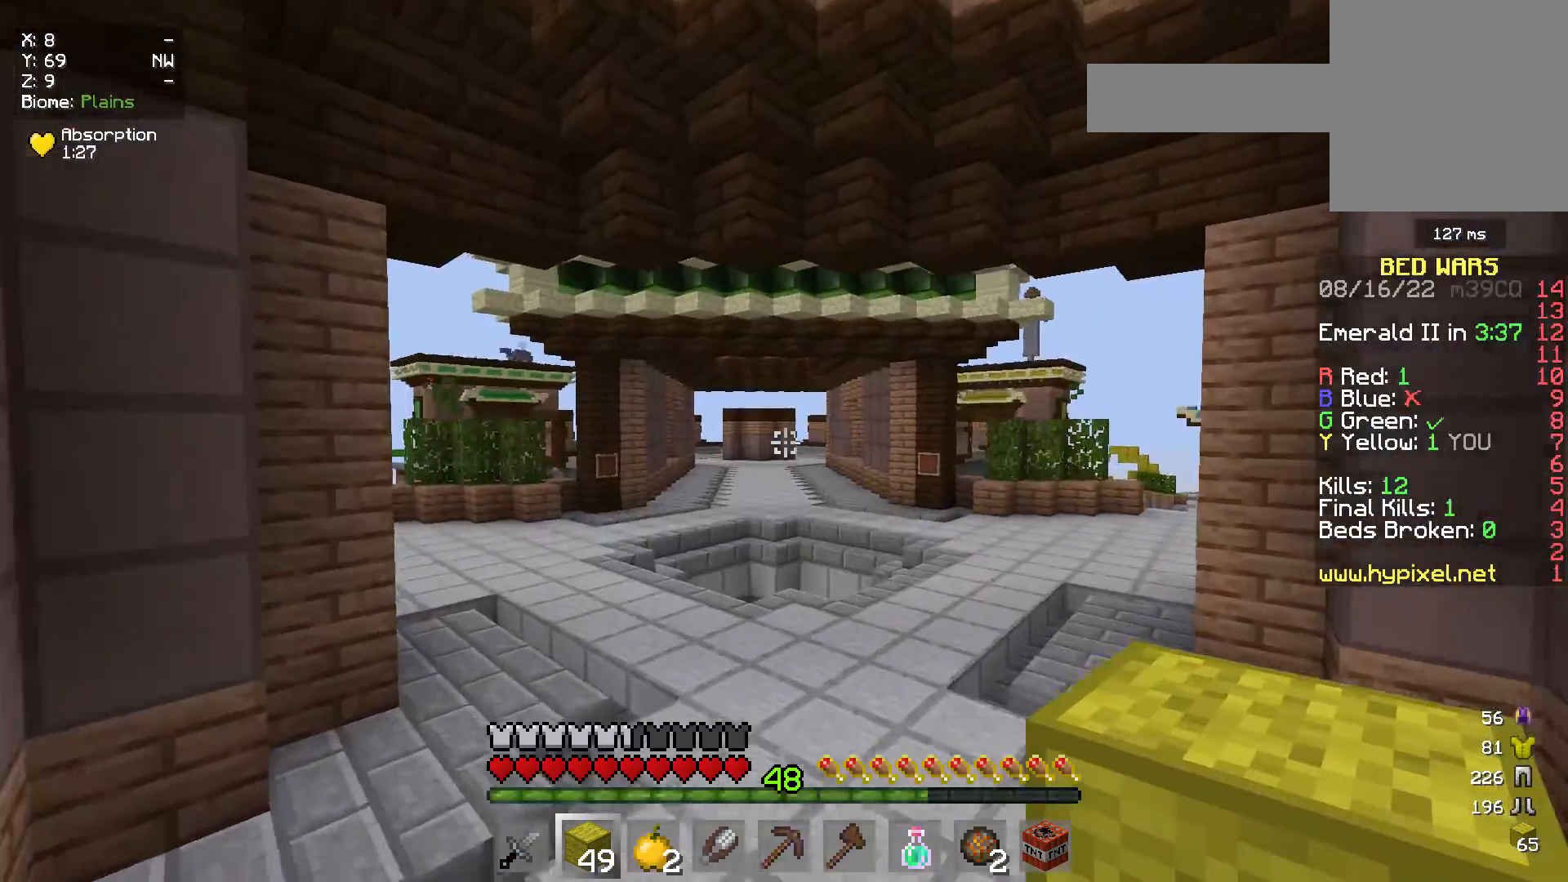
{"keys": ["w"], "mouse": [], "events": []}
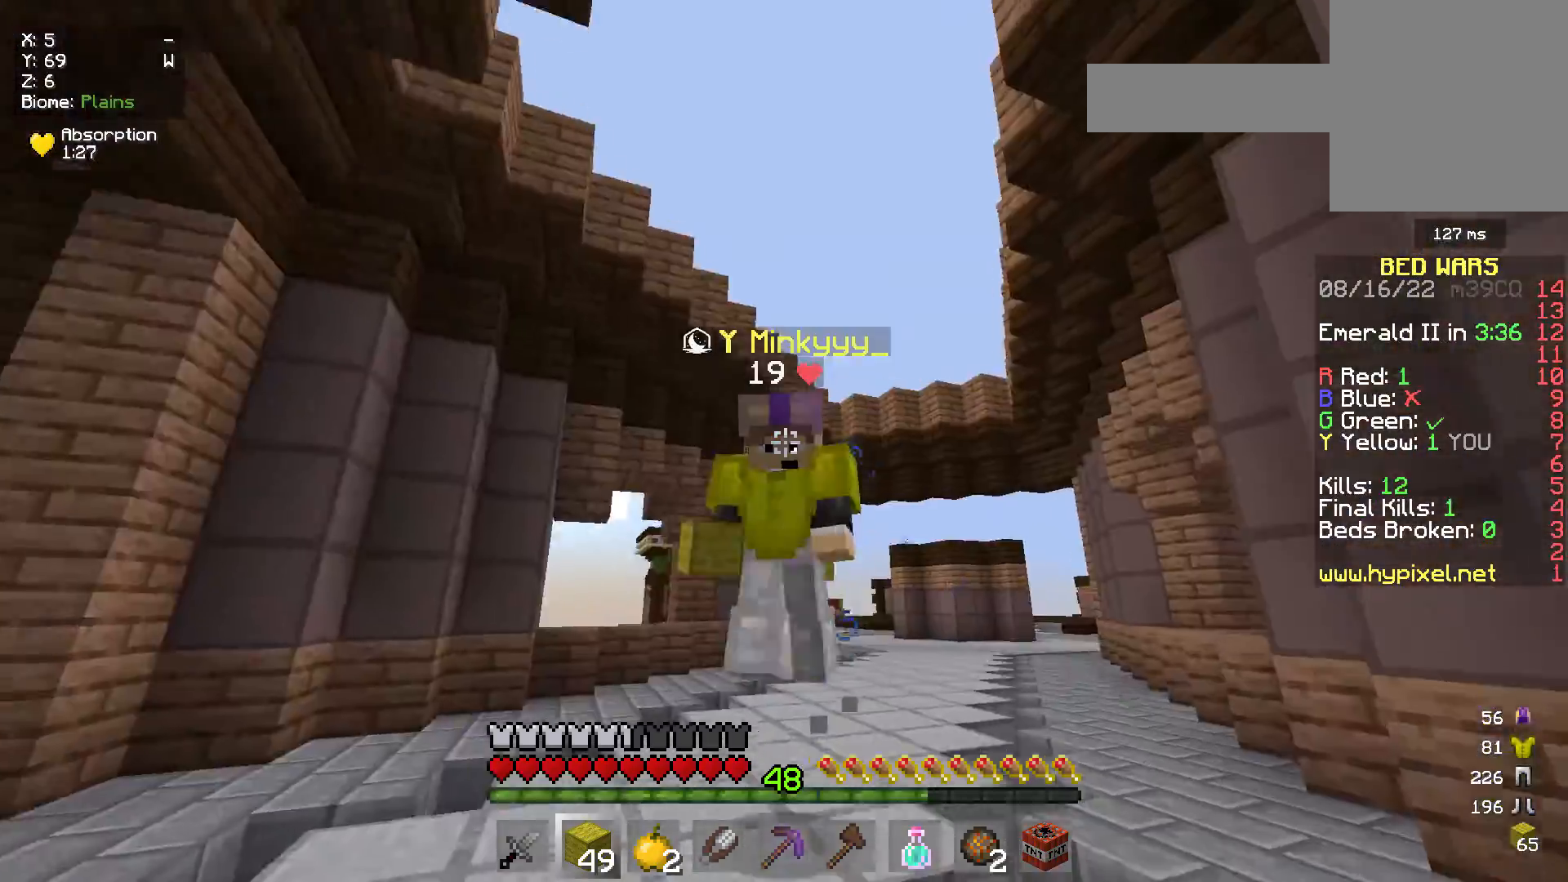
{"keys": ["w"], "mouse": [], "events": []}
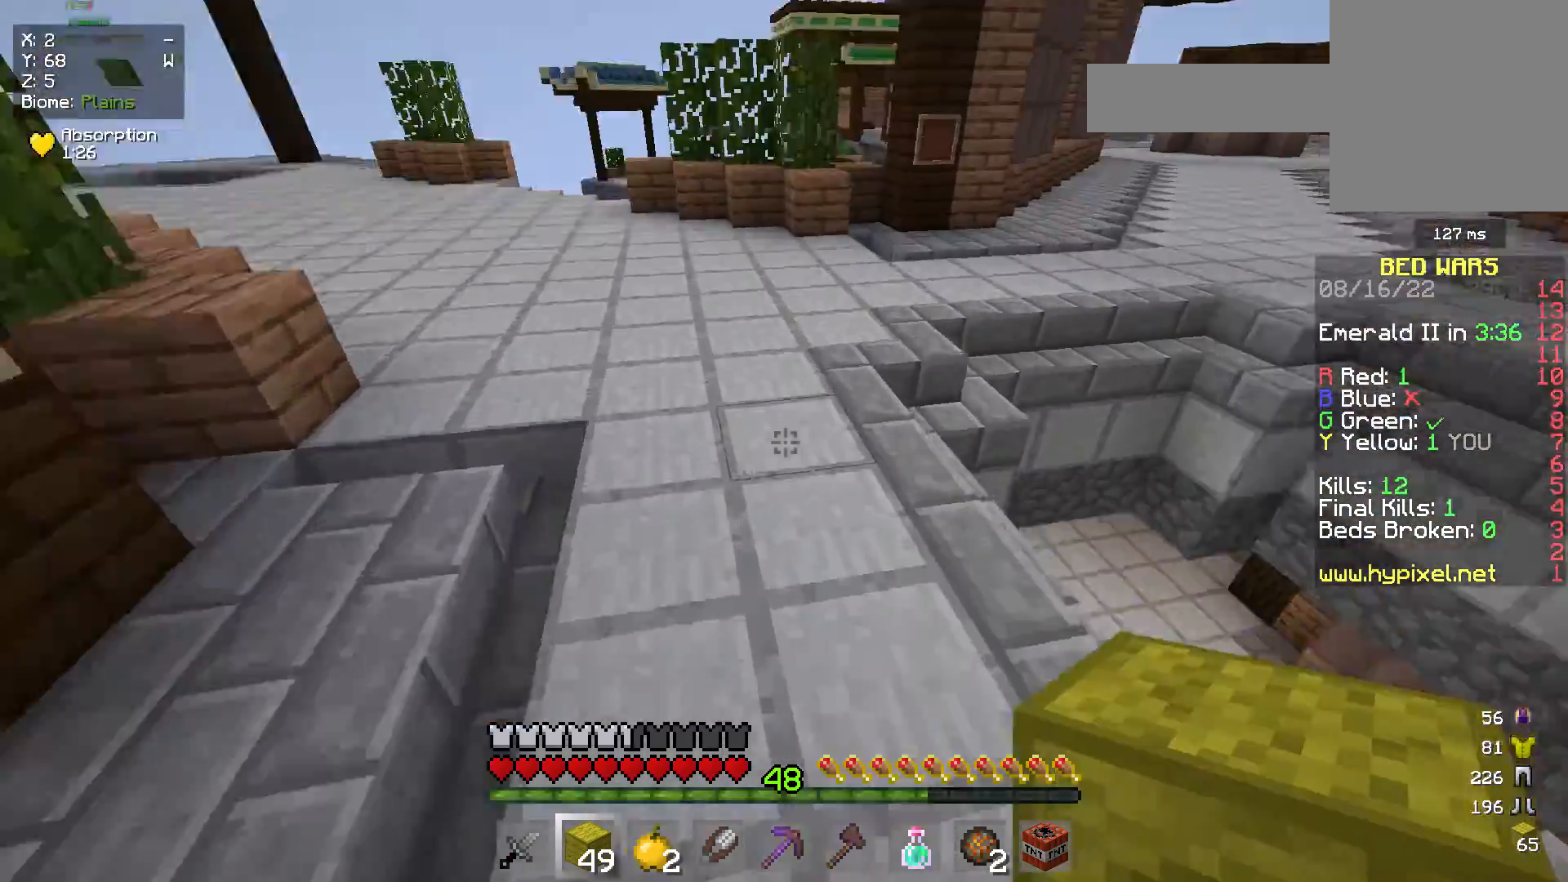
{"keys": ["w"], "mouse": [], "events": []}
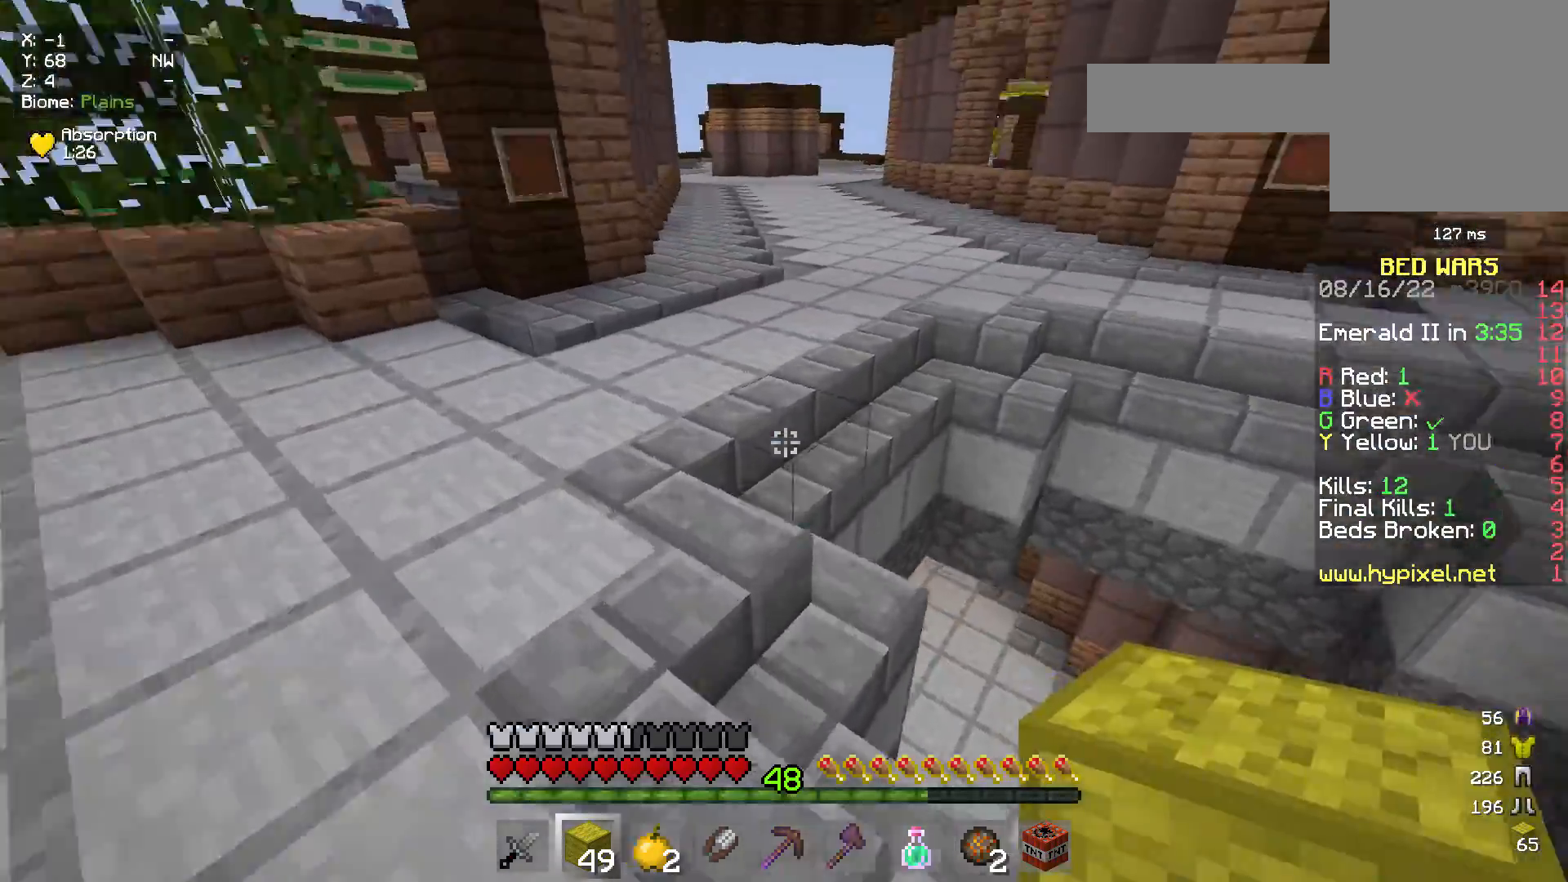
{"keys": ["w"], "mouse": [], "events": []}
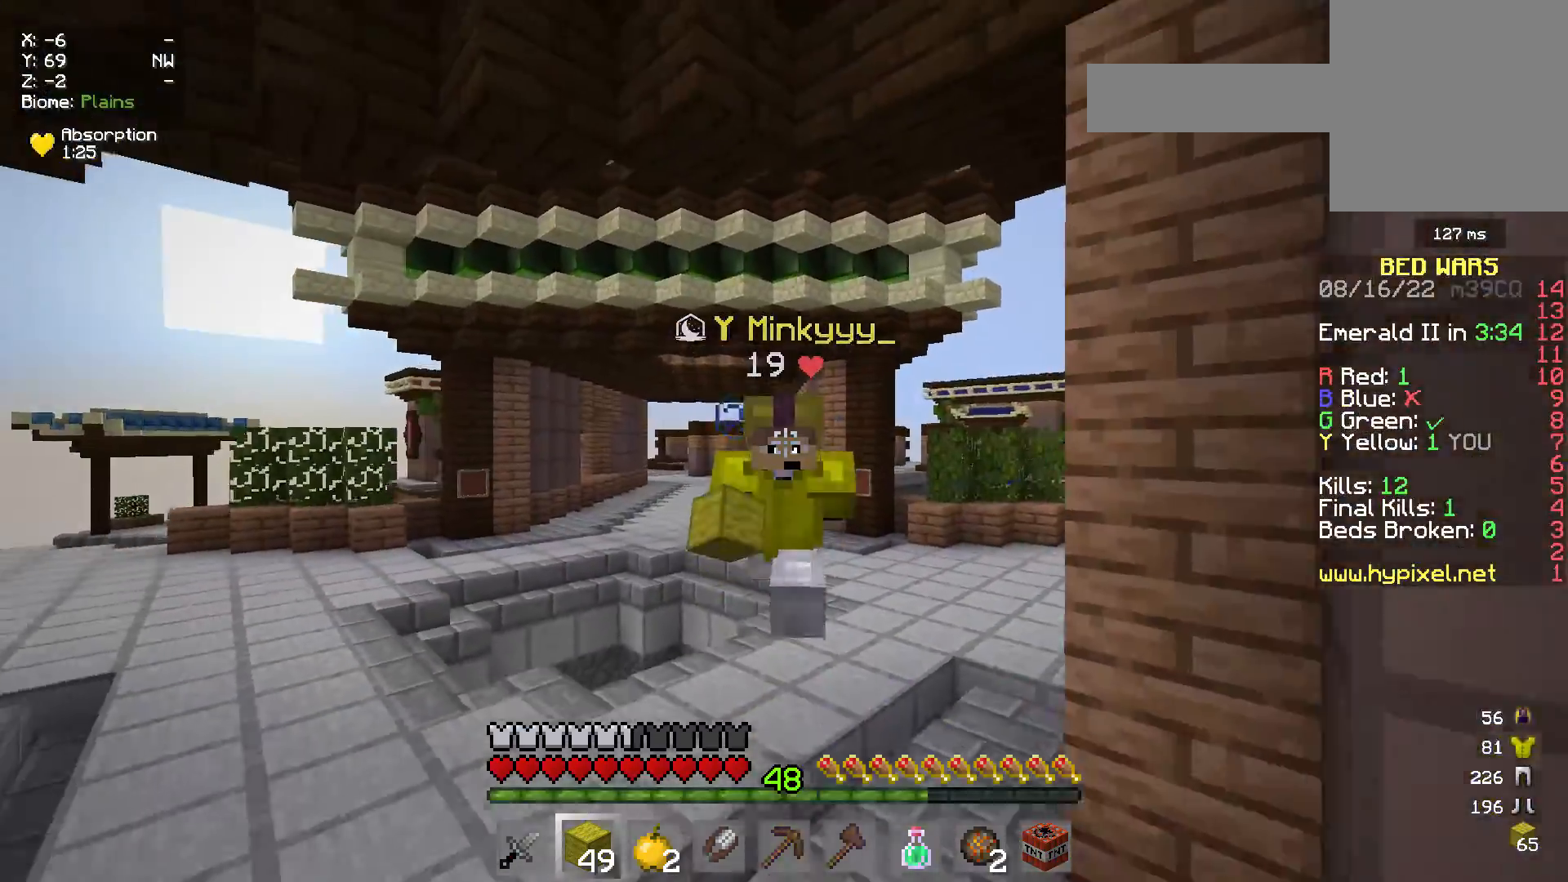
{"keys": ["s"], "mouse": [], "events": [[167, "d", "down"], [167, "mouse_left", "down"], [283, "d", "up"], [300, "mouse_left", "up"], [417, "w", "up"], [500, "s", "down"]]}
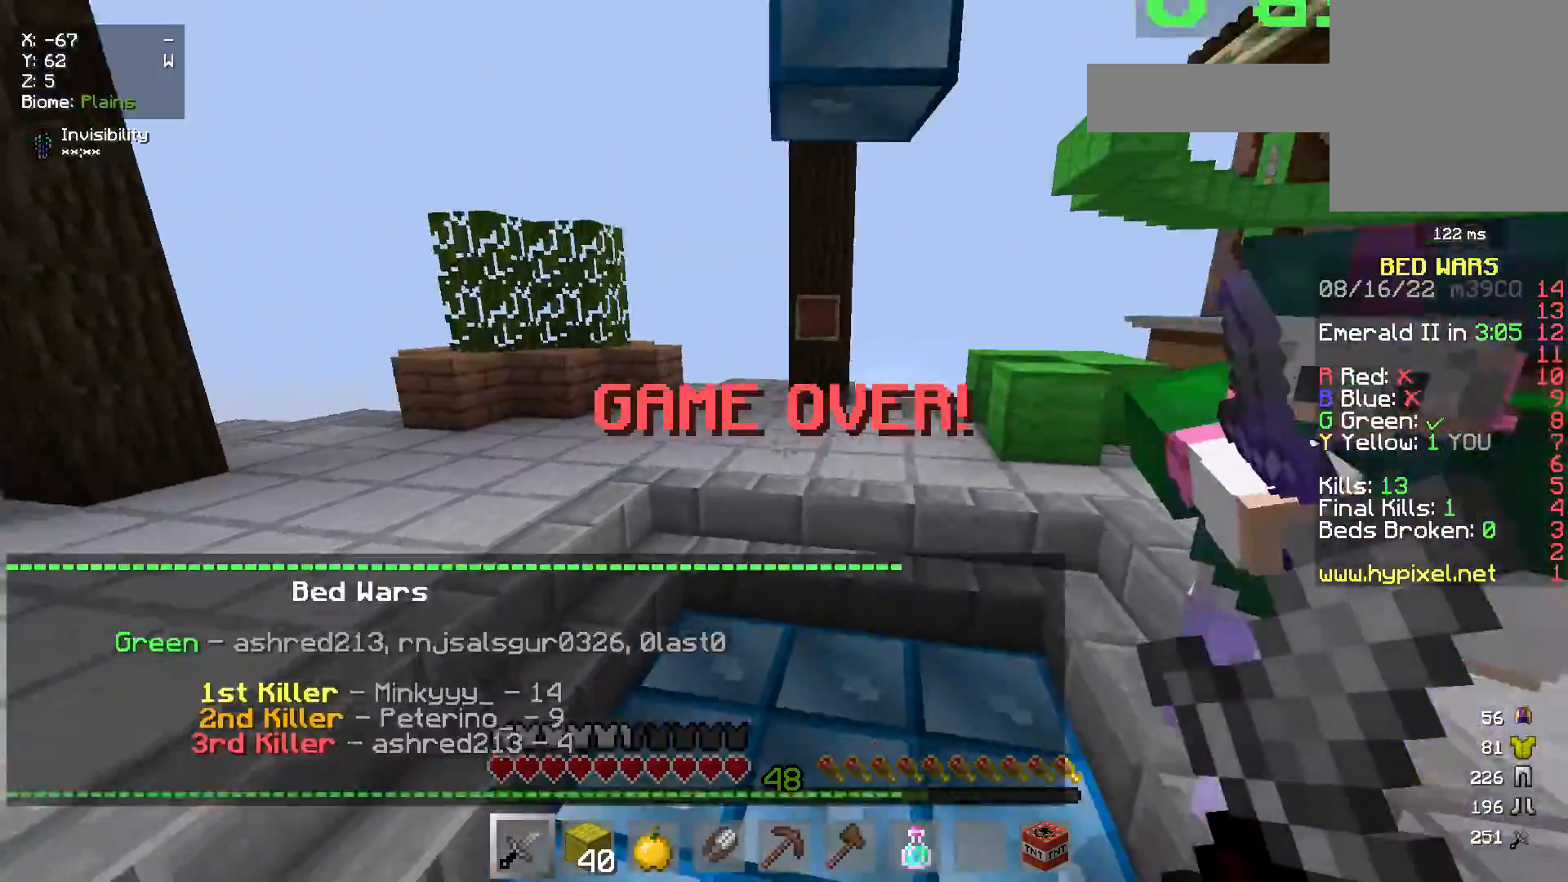
{"keys": ["s"], "mouse": [], "events": [[200, "d", "down"], [383, "d", "up"]]}
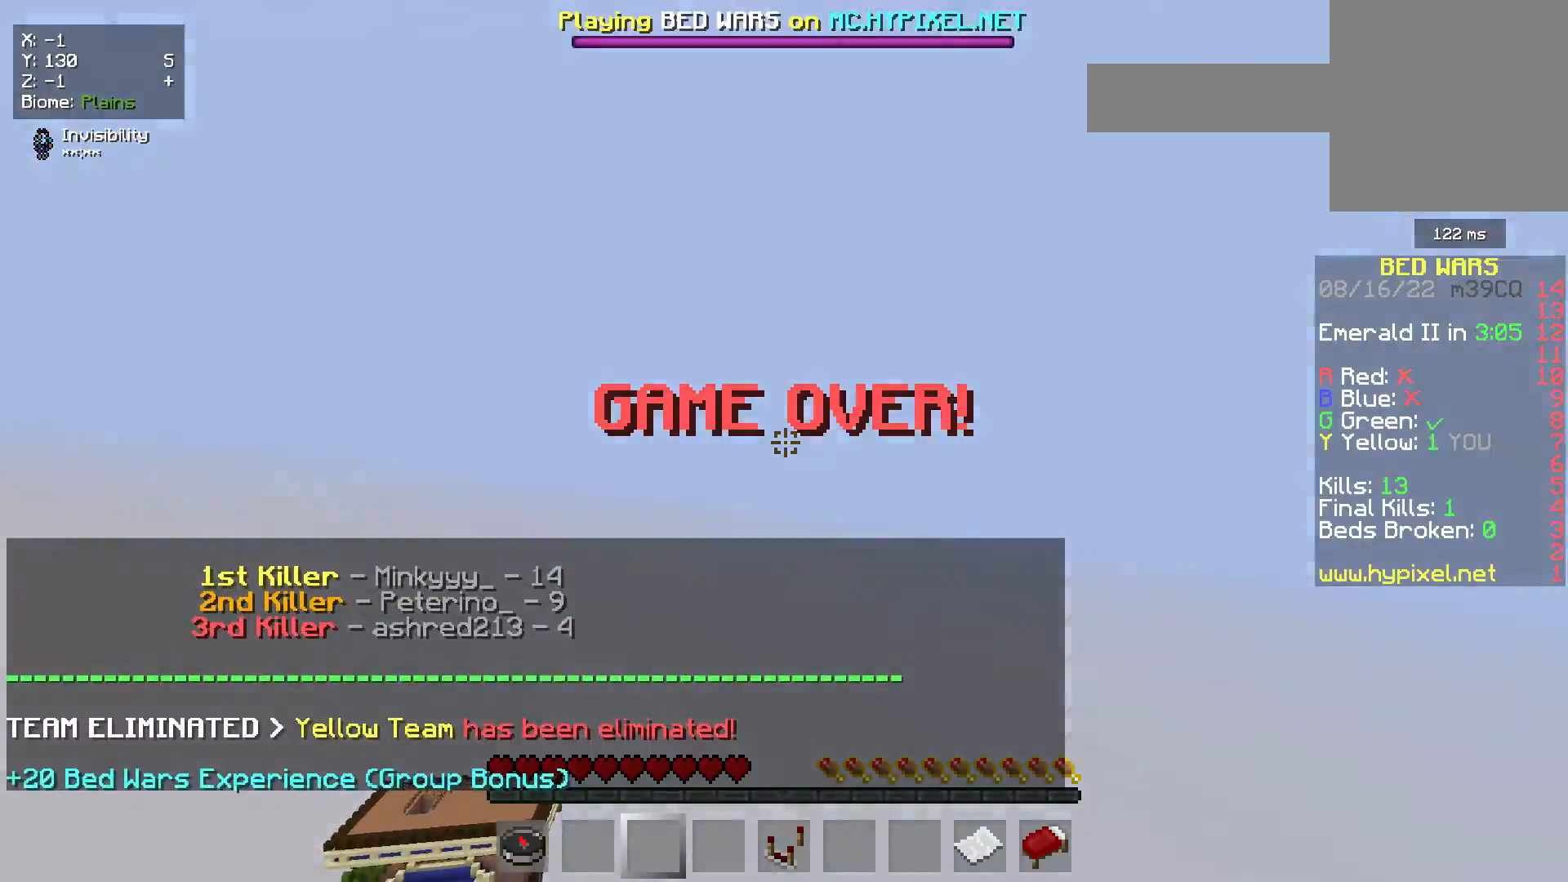
{"keys": ["s"], "mouse": [], "events": []}
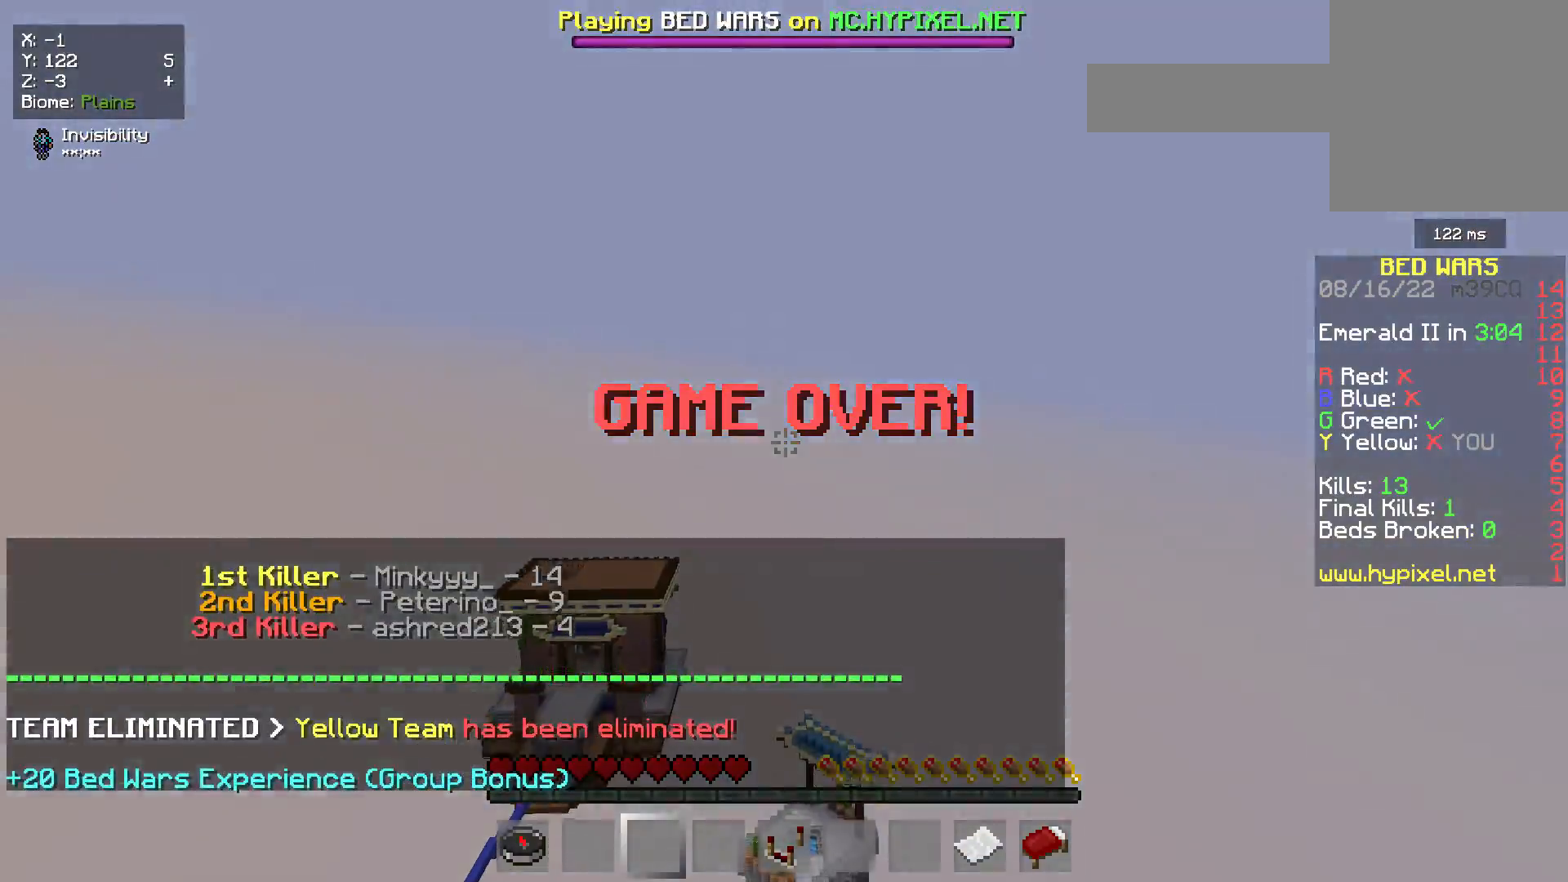
{"keys": ["s"], "mouse": [], "events": []}